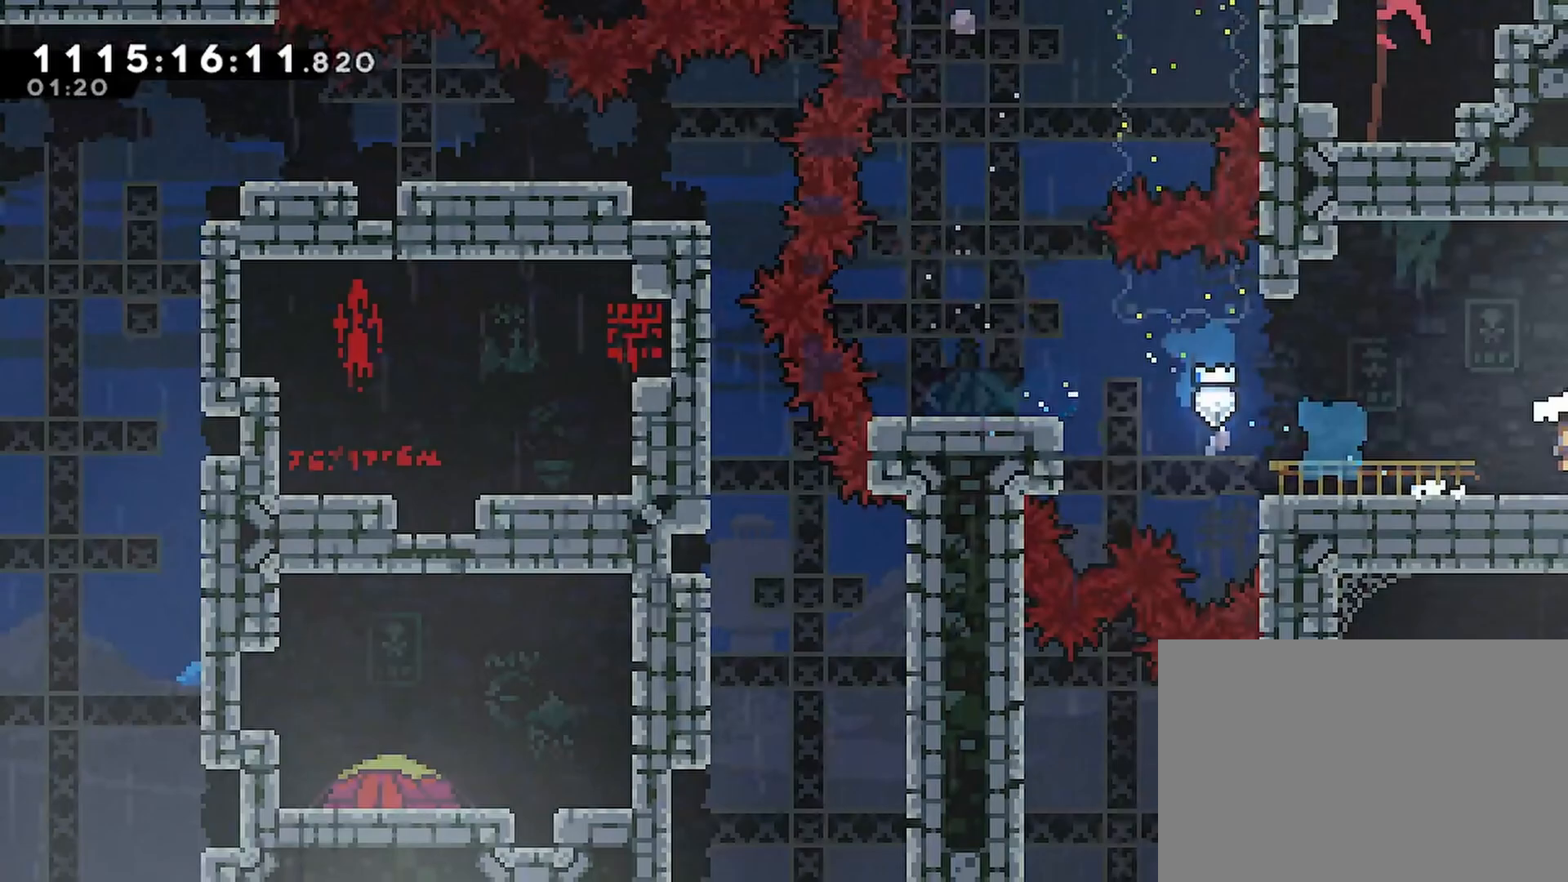
Gameplay with a controller (PlayStation layout); each line is a JSON object with the inputs held at the frame after it. "events" lists button and stick changes between this image and that frame as [ms after this image, input, new state], when the widget could be followed in between.
{"buttons": ["R2"], "left_stick": "center", "right_stick": "center", "events": []}
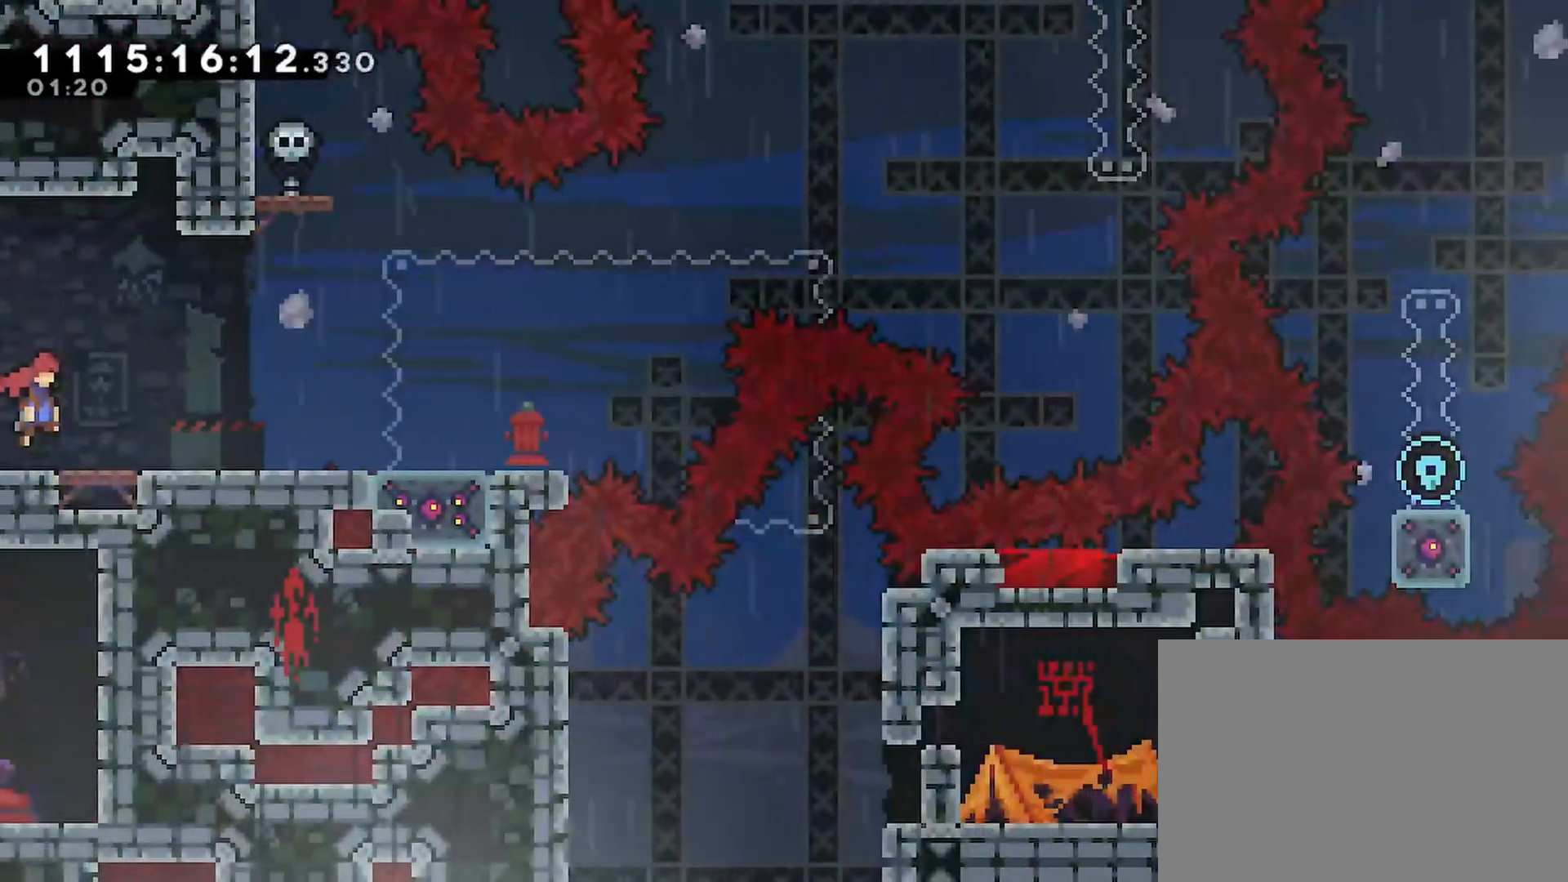
{"buttons": ["R2"], "left_stick": "center", "right_stick": "center", "events": []}
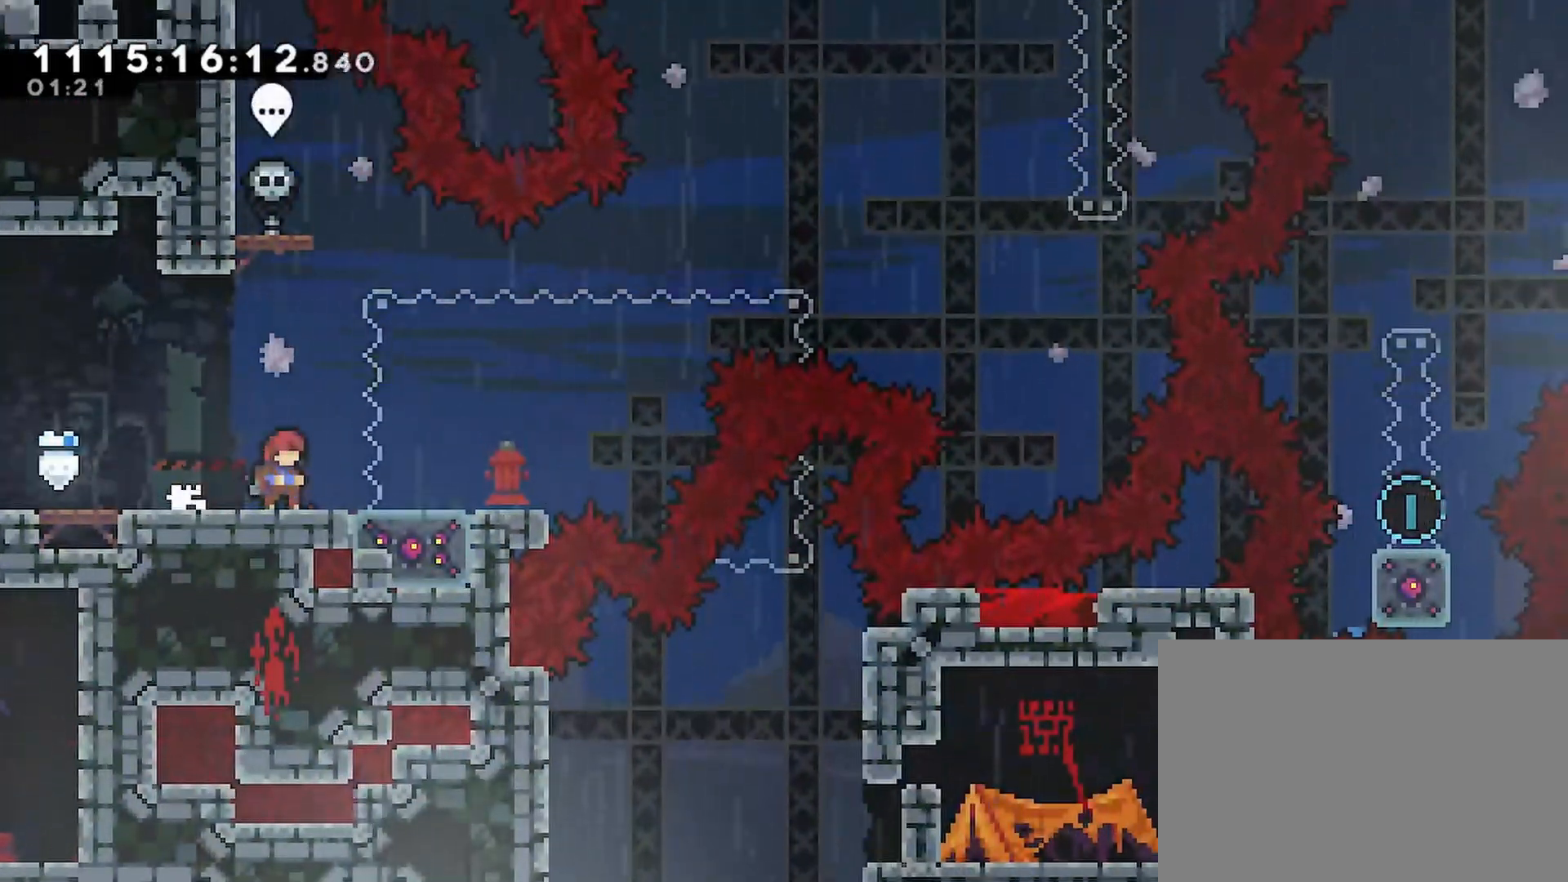
{"buttons": ["R2", "DPAD_DOWN"], "left_stick": "center", "right_stick": "center", "events": [[33, "DPAD_RIGHT", "down"], [283, "DPAD_RIGHT", "up"], [433, "DPAD_DOWN", "down"]]}
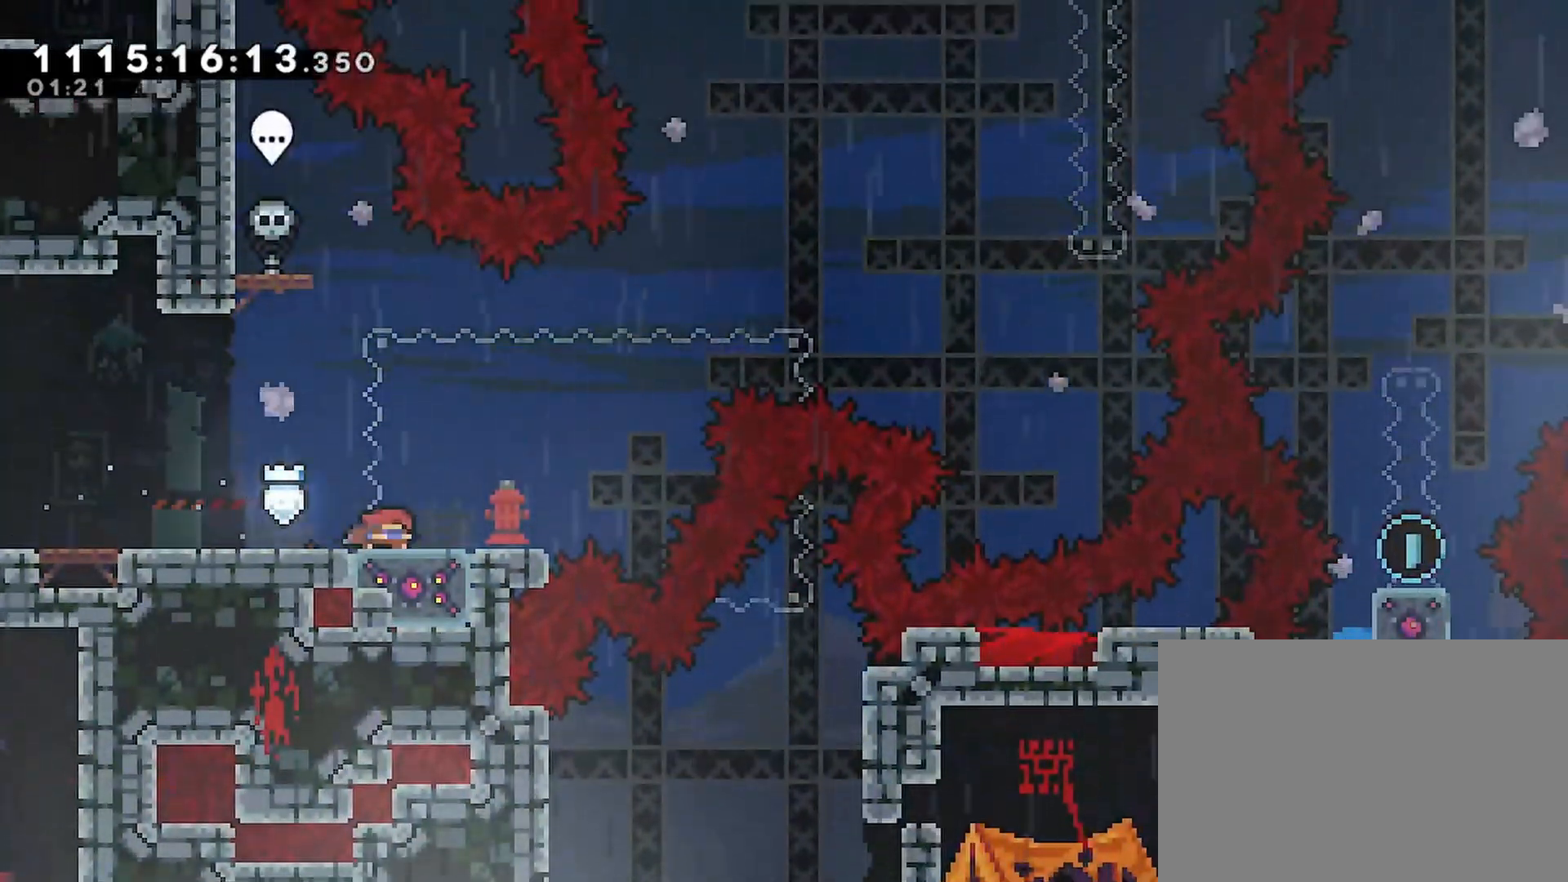
{"buttons": ["CROSS", "R2", "DPAD_RIGHT"], "left_stick": "center", "right_stick": "center", "events": [[200, "SQUARE", "down"], [317, "SQUARE", "up"], [417, "DPAD_DOWN", "up"], [450, "DPAD_RIGHT", "down"], [483, "CROSS", "down"]]}
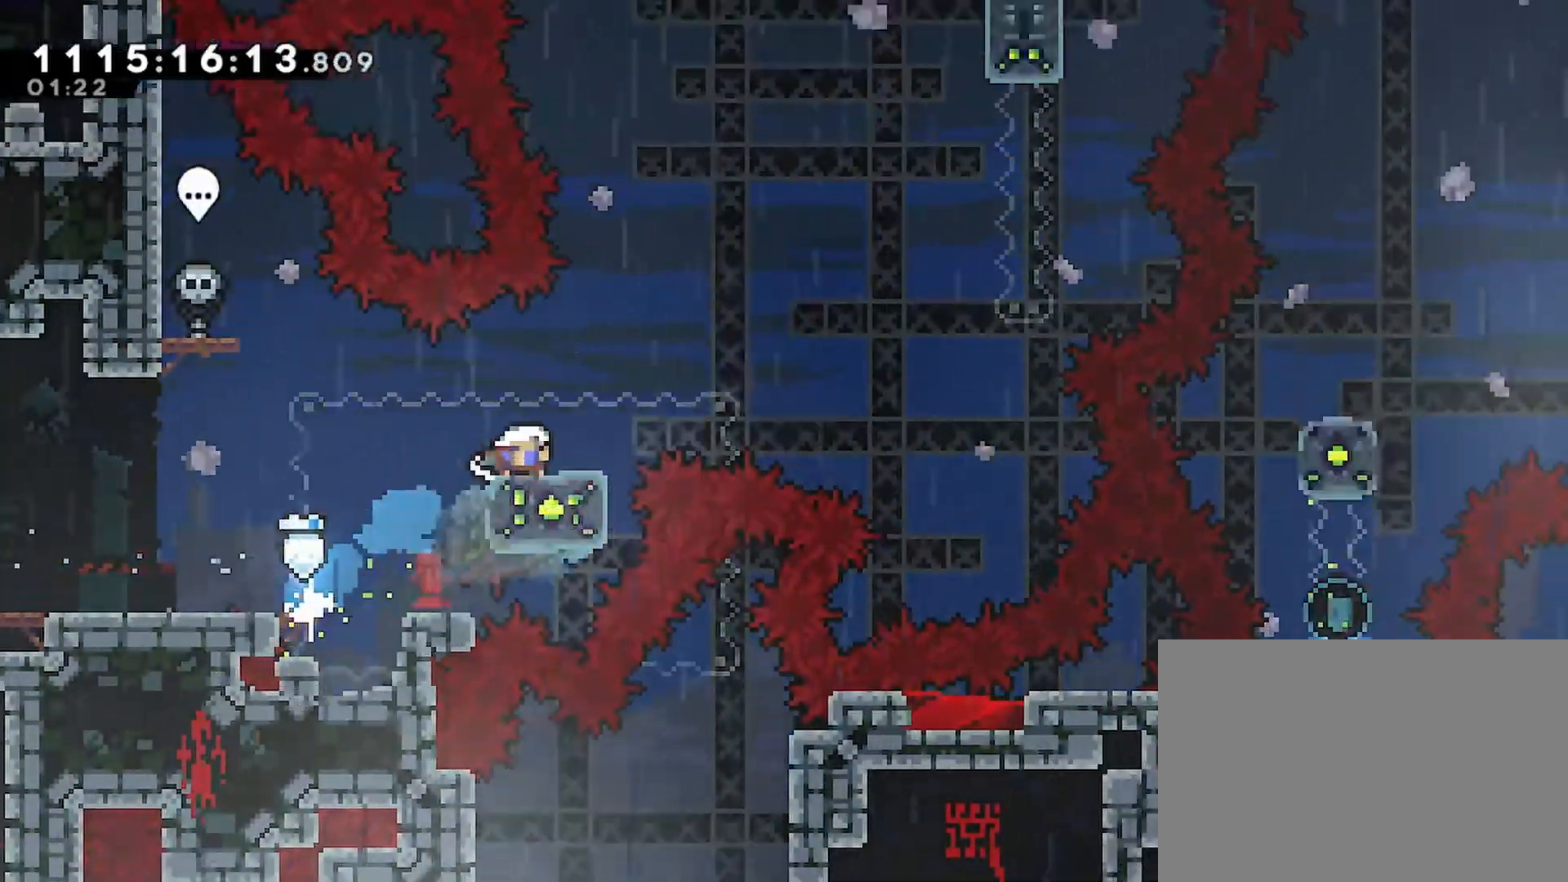
{"buttons": ["R2"], "left_stick": "center", "right_stick": "center", "events": [[450, "CROSS", "up"], [500, "DPAD_RIGHT", "up"]]}
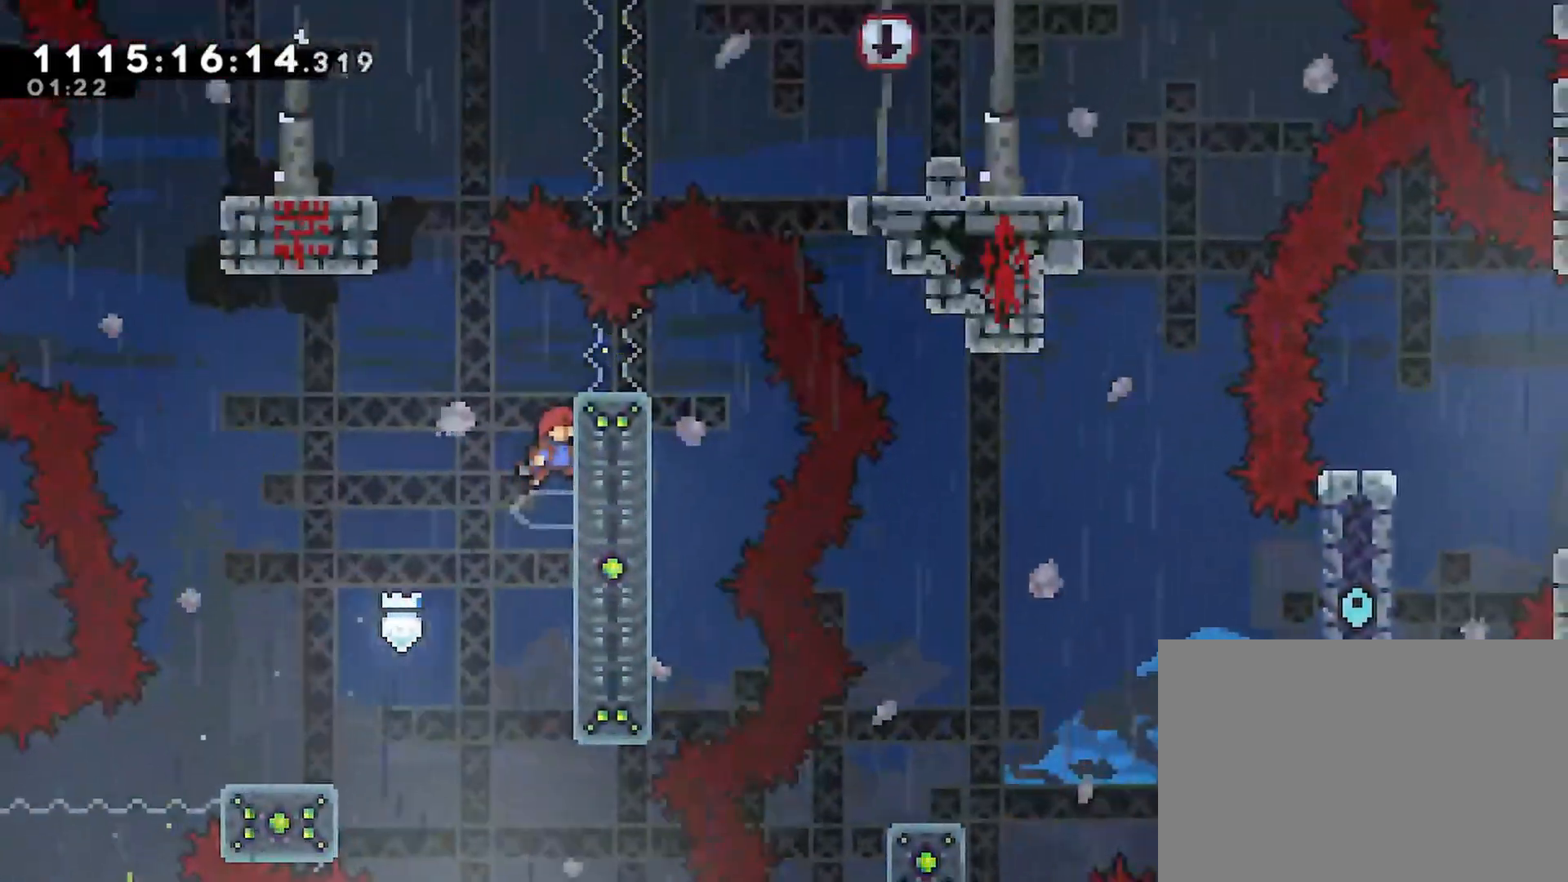
{"buttons": ["R2"], "left_stick": "center", "right_stick": "center", "events": [[283, "DPAD_DOWN", "down"], [500, "DPAD_DOWN", "up"]]}
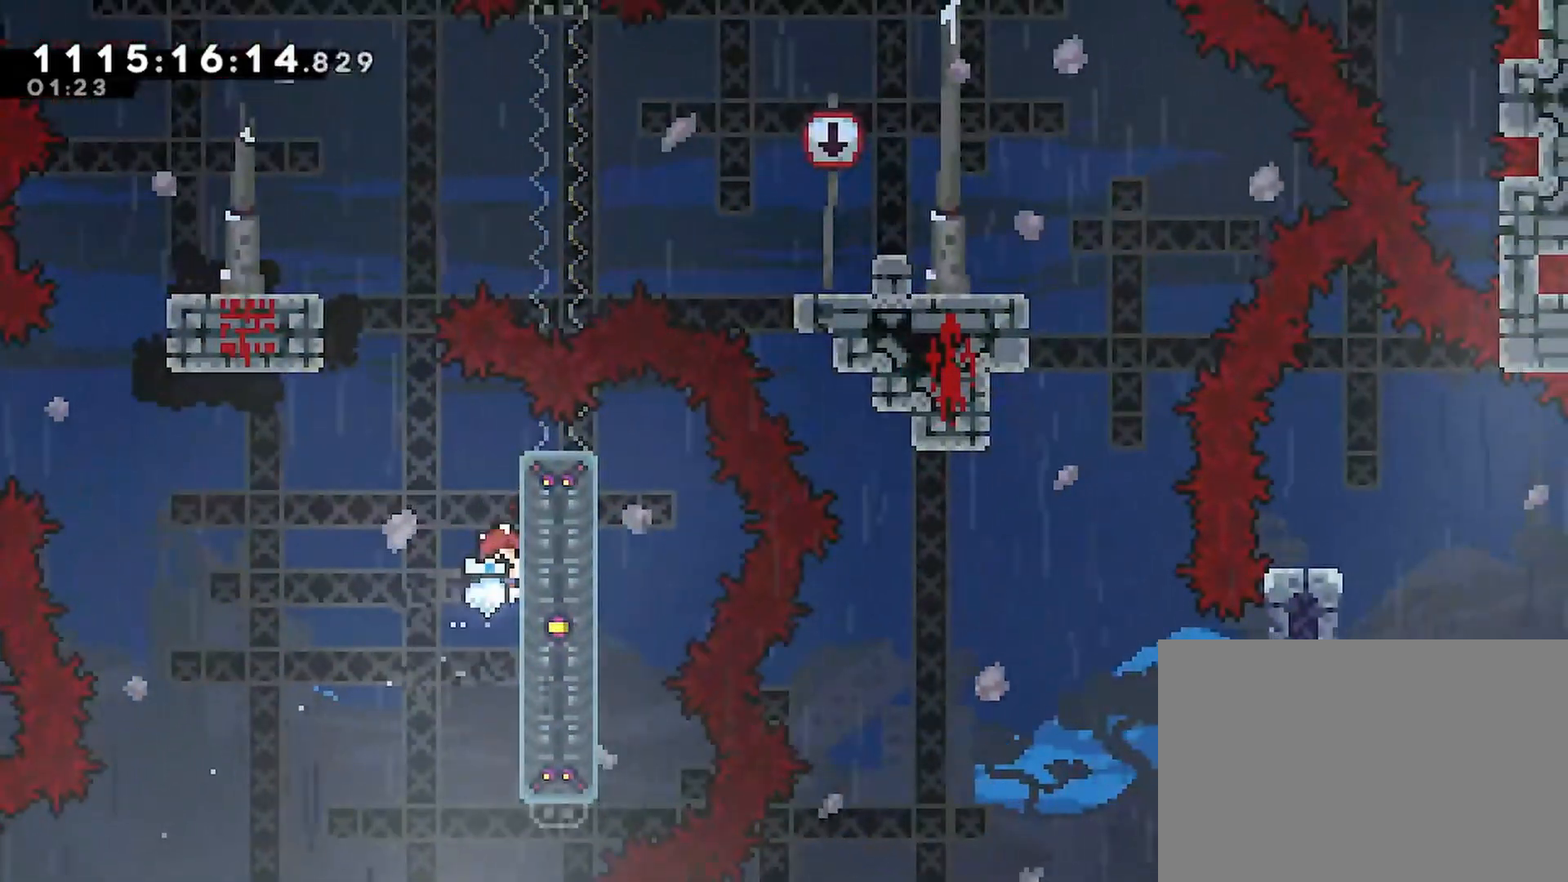
{"buttons": ["CROSS", "R2", "DPAD_LEFT"], "left_stick": "center", "right_stick": "center", "events": [[33, "DPAD_LEFT", "down"], [117, "CROSS", "down"]]}
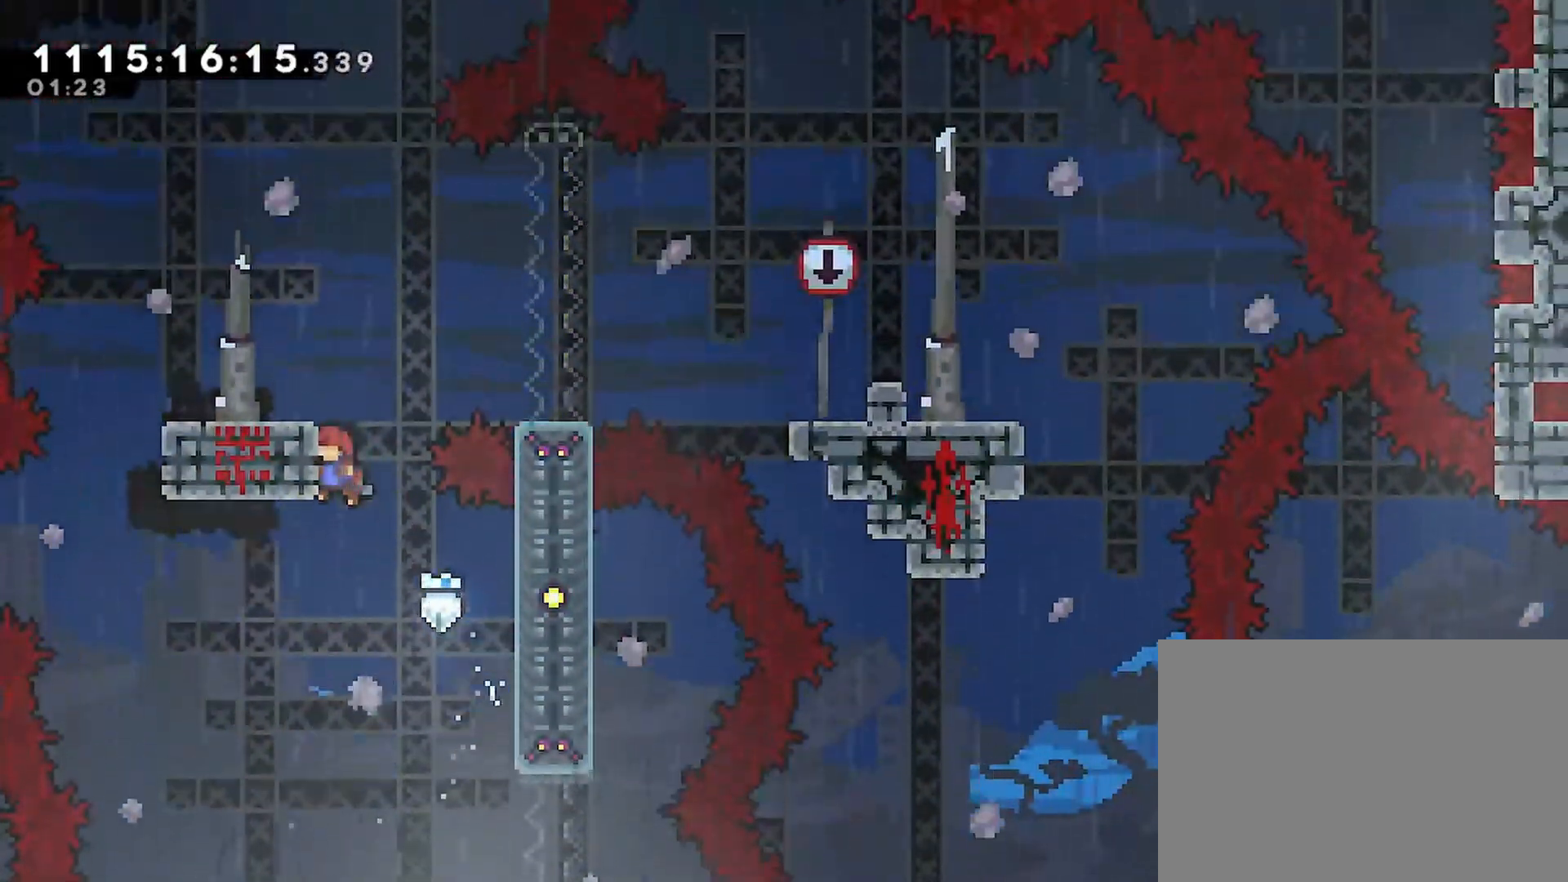
{"buttons": ["R2", "DPAD_UP", "DPAD_LEFT"], "left_stick": "center", "right_stick": "center", "events": [[17, "CROSS", "up"], [133, "DPAD_UP", "down"]]}
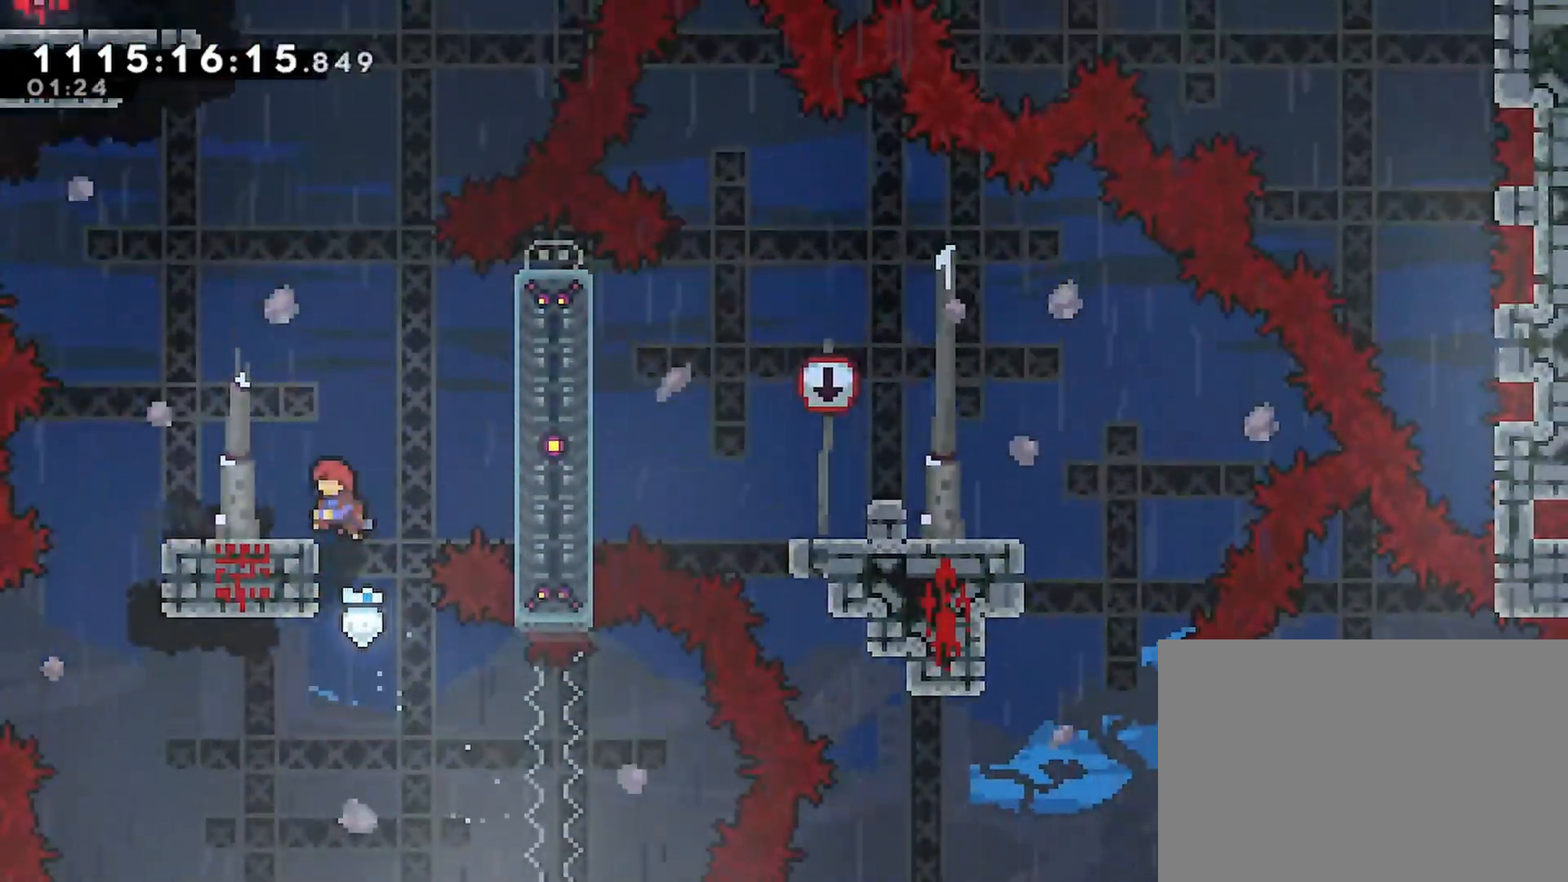
{"buttons": ["R2"], "left_stick": "center", "right_stick": "center", "events": [[100, "DPAD_UP", "up"], [117, "DPAD_LEFT", "up"]]}
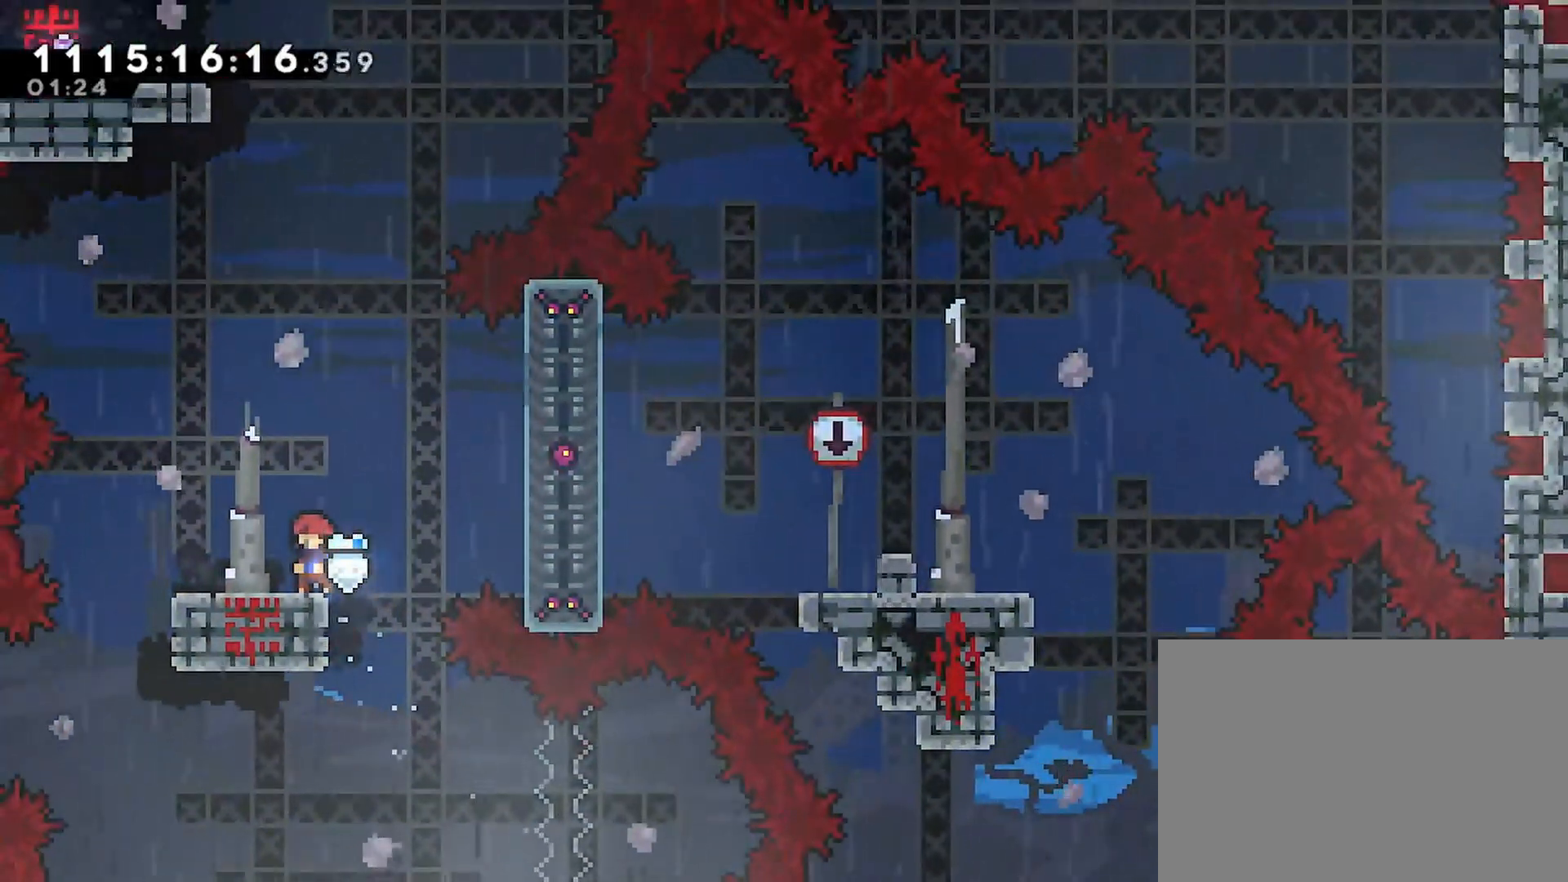
{"buttons": ["R2", "DPAD_DOWN"], "left_stick": "center", "right_stick": "center", "events": [[300, "DPAD_DOWN", "down"], [367, "SQUARE", "down"], [500, "SQUARE", "up"]]}
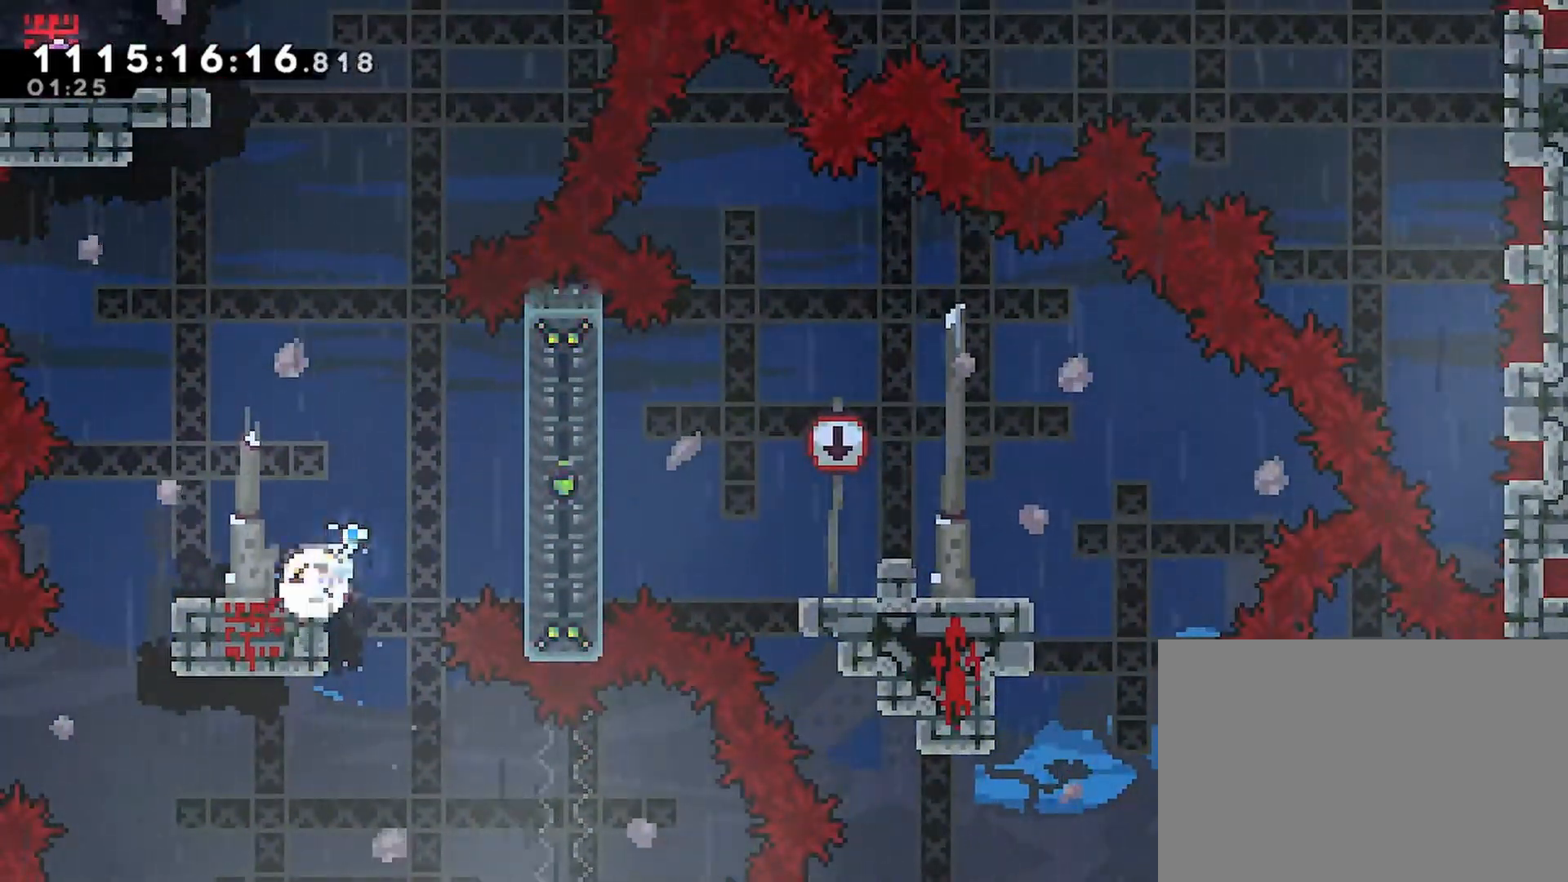
{"buttons": ["R2", "DPAD_DOWN"], "left_stick": "center", "right_stick": "center", "events": [[417, "DPAD_DOWN", "up"], [483, "DPAD_DOWN", "down"]]}
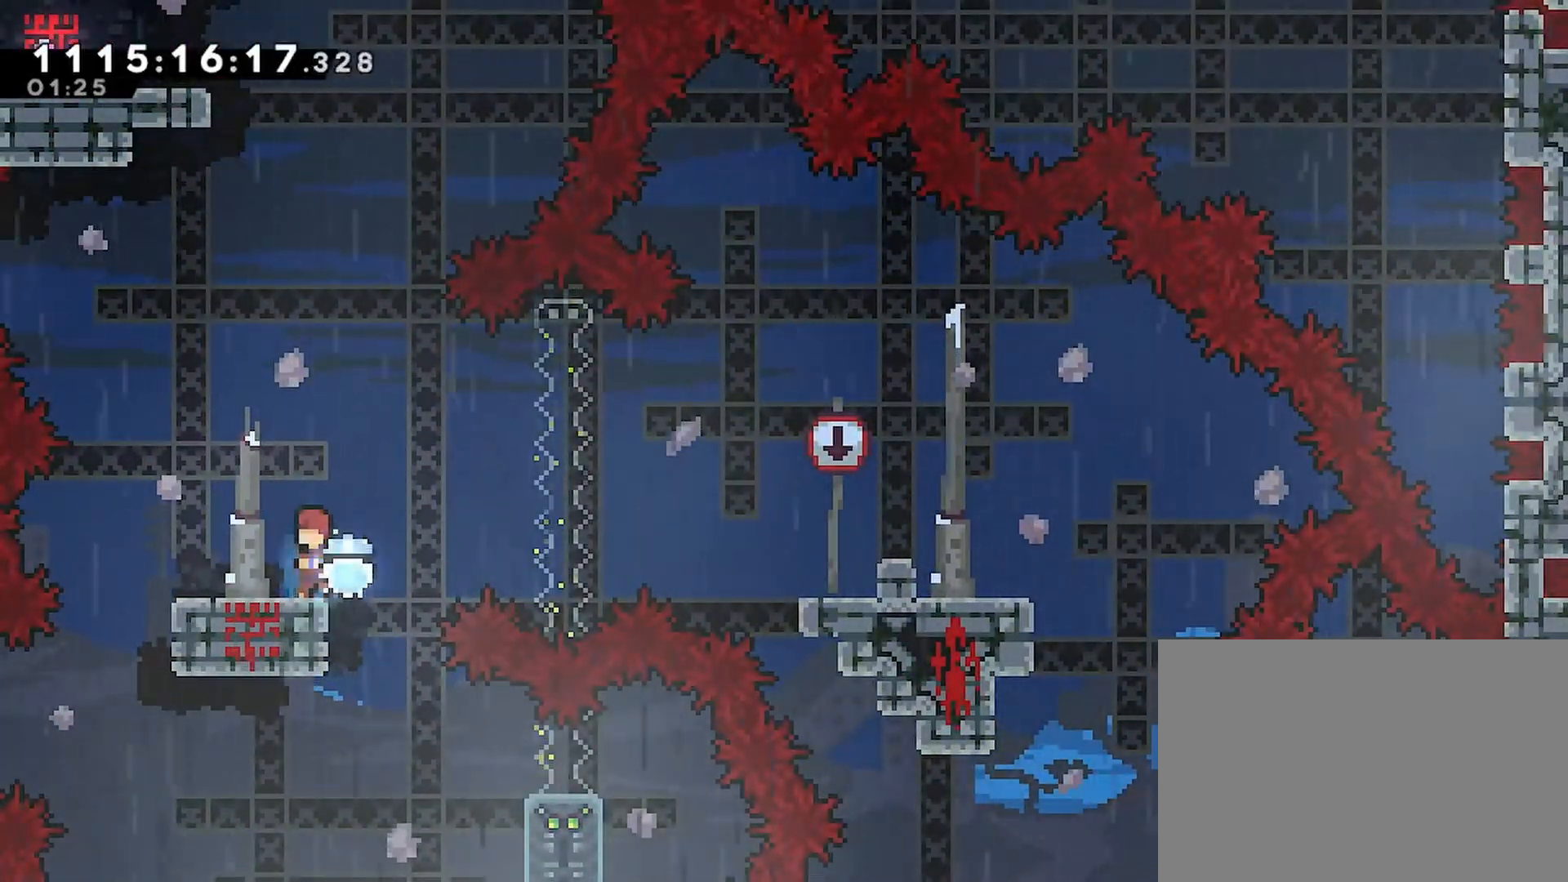
{"buttons": ["CROSS", "R2", "DPAD_LEFT"], "left_stick": "center", "right_stick": "center", "events": [[100, "SQUARE", "down"], [233, "SQUARE", "up"], [333, "DPAD_DOWN", "up"], [417, "DPAD_LEFT", "down"], [483, "CROSS", "down"]]}
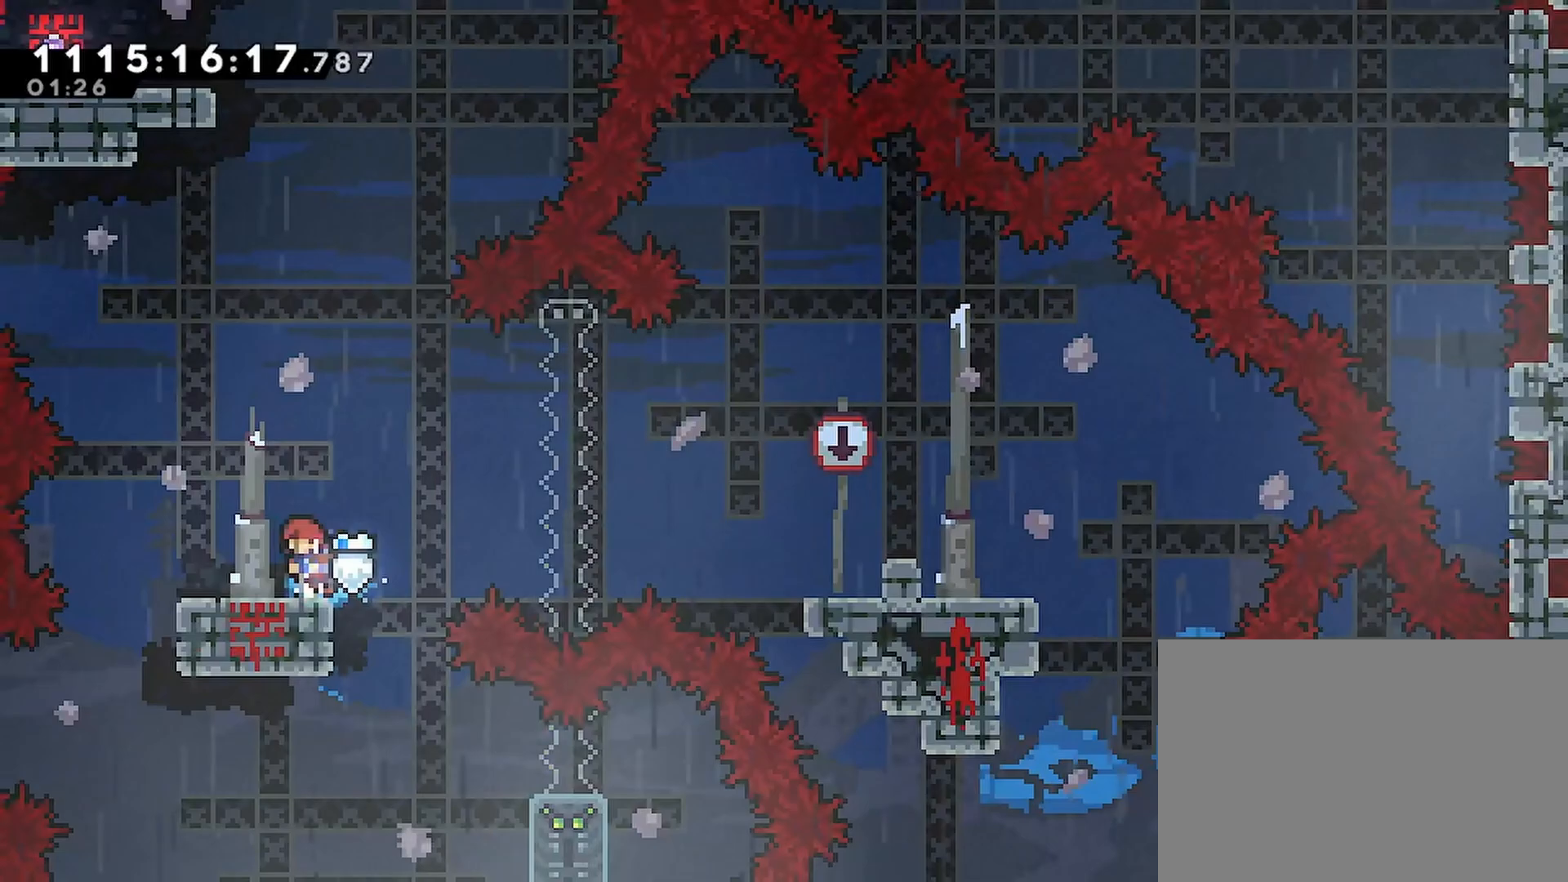
{"buttons": ["CROSS", "R2", "DPAD_RIGHT"], "left_stick": "center", "right_stick": "center", "events": [[83, "CROSS", "up"], [167, "DPAD_LEFT", "up"], [183, "DPAD_DOWN", "down"], [217, "DPAD_RIGHT", "down"], [233, "SQUARE", "down"], [333, "SQUARE", "up"], [417, "CROSS", "down"], [417, "DPAD_DOWN", "up"]]}
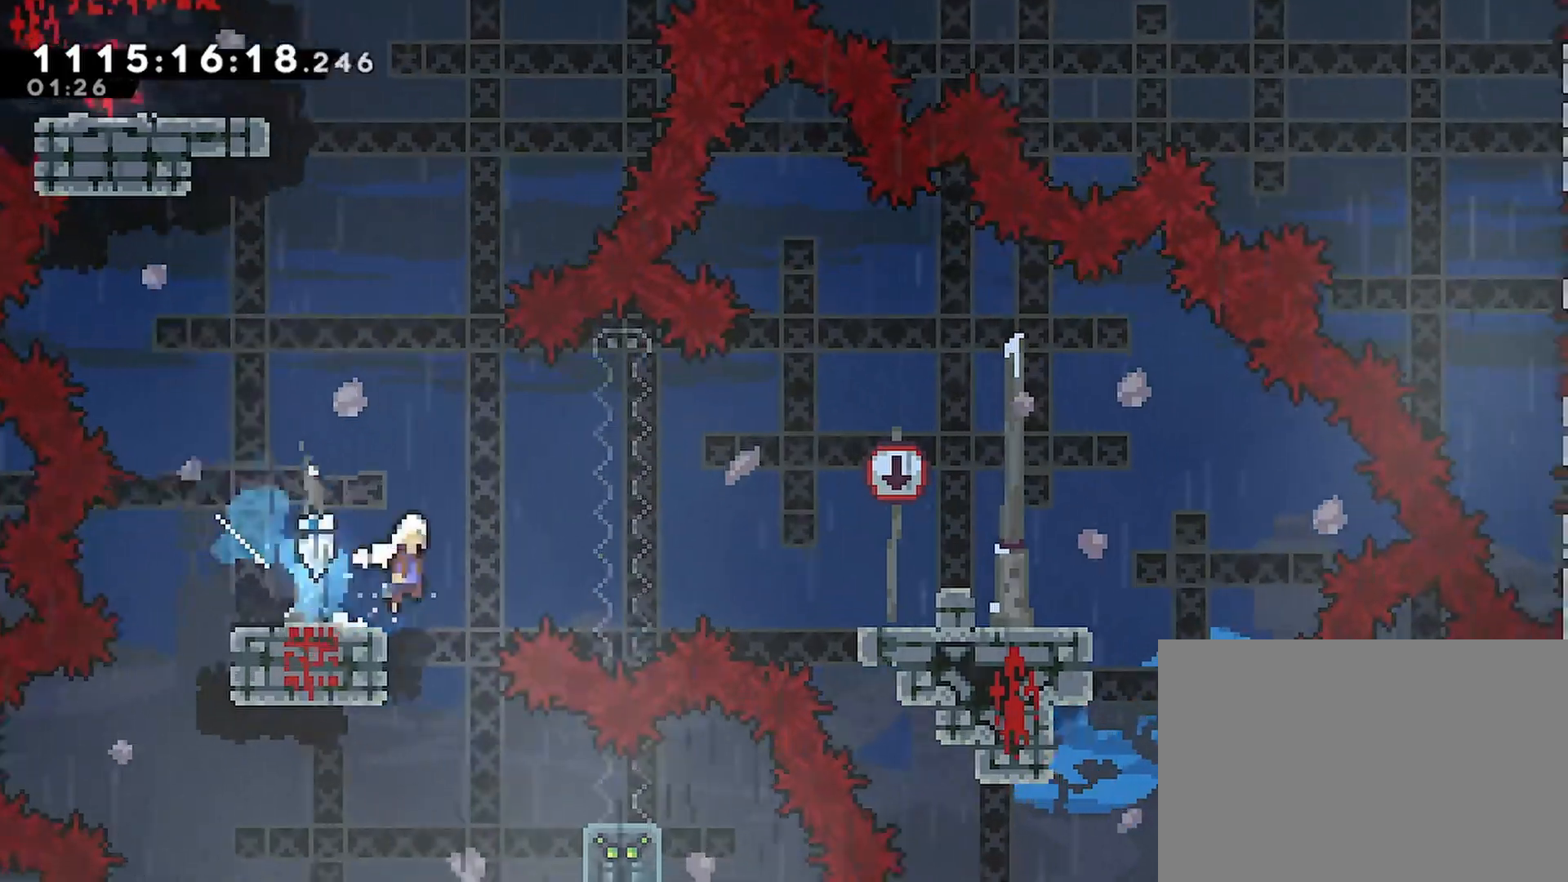
{"buttons": ["R2", "DPAD_DOWN"], "left_stick": "center", "right_stick": "center", "events": [[250, "DPAD_RIGHT", "up"], [283, "CROSS", "up"], [417, "DPAD_DOWN", "down"]]}
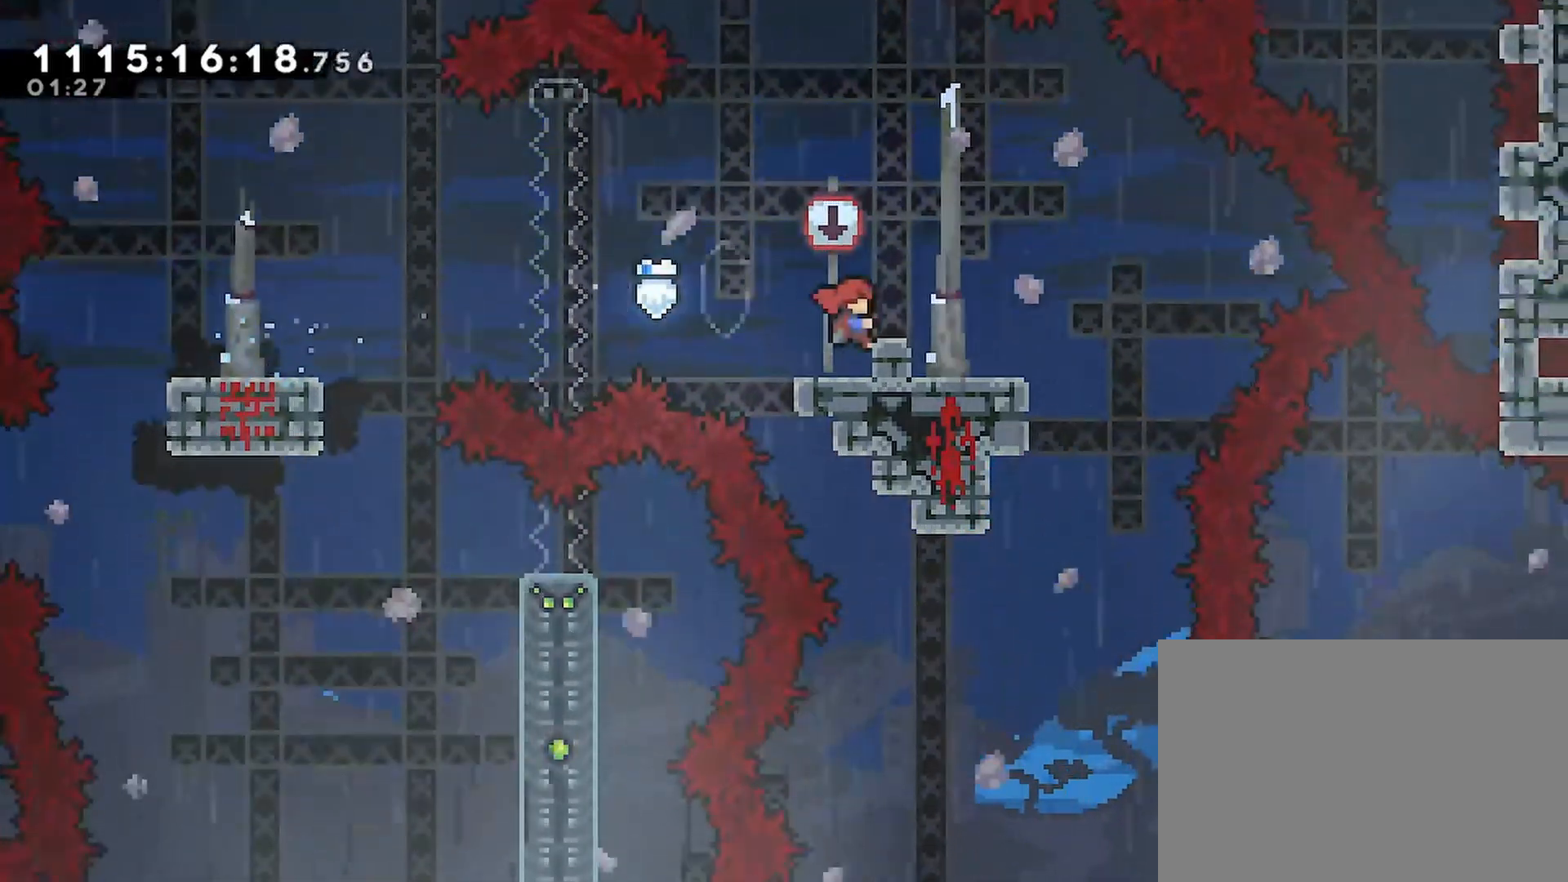
{"buttons": ["R2", "DPAD_DOWN"], "left_stick": "center", "right_stick": "center", "events": [[33, "SQUARE", "down"], [167, "SQUARE", "up"]]}
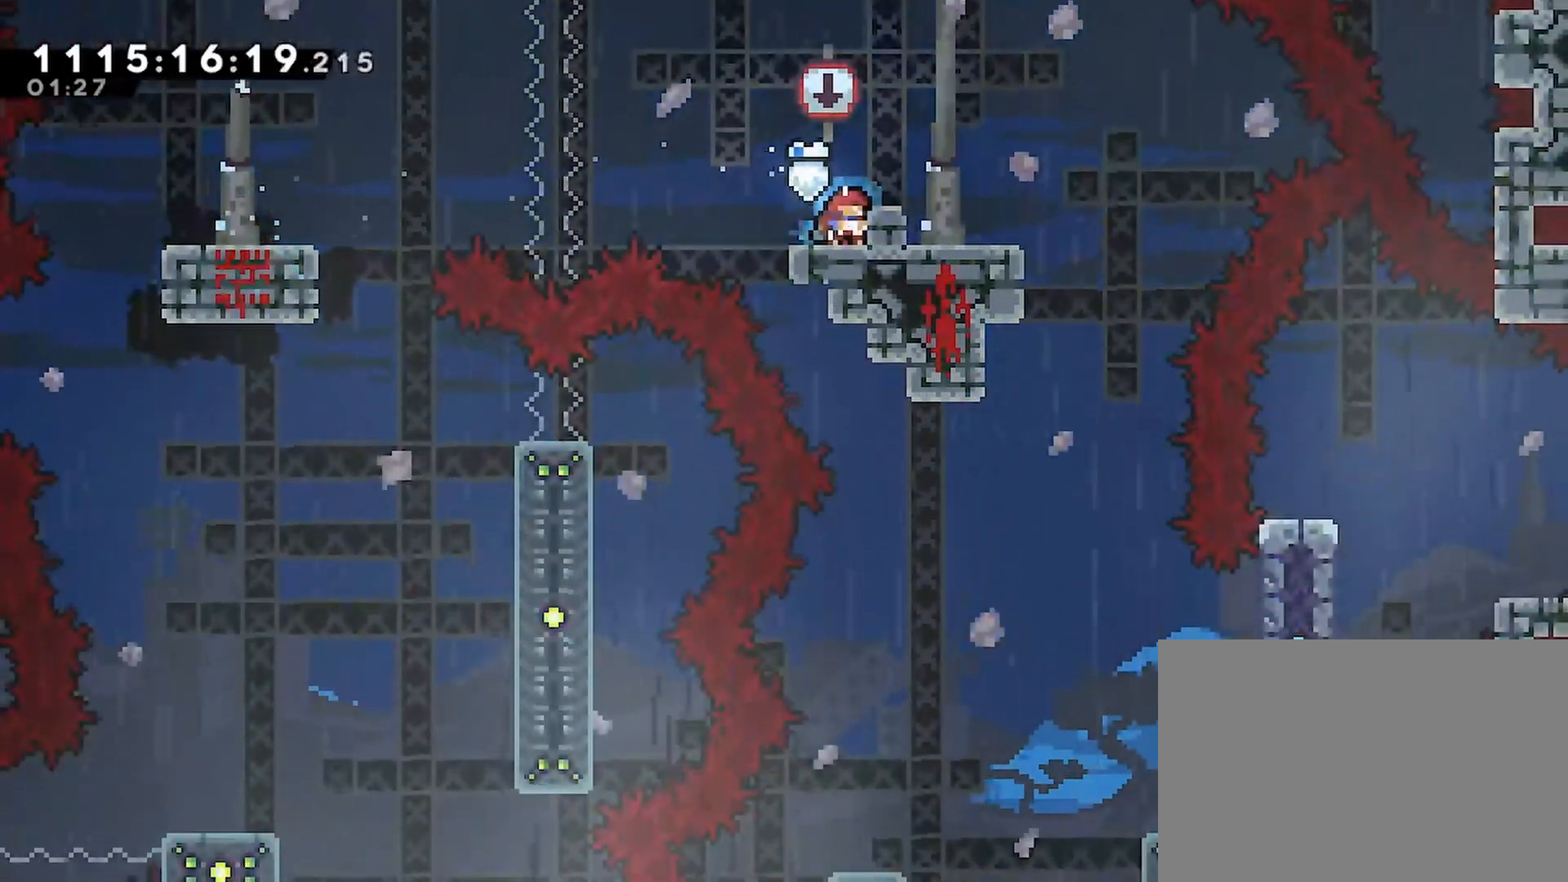
{"buttons": ["R2", "DPAD_RIGHT"], "left_stick": "center", "right_stick": "center", "events": [[117, "CROSS", "down"], [183, "DPAD_DOWN", "up"], [250, "DPAD_RIGHT", "down"], [300, "CROSS", "up"]]}
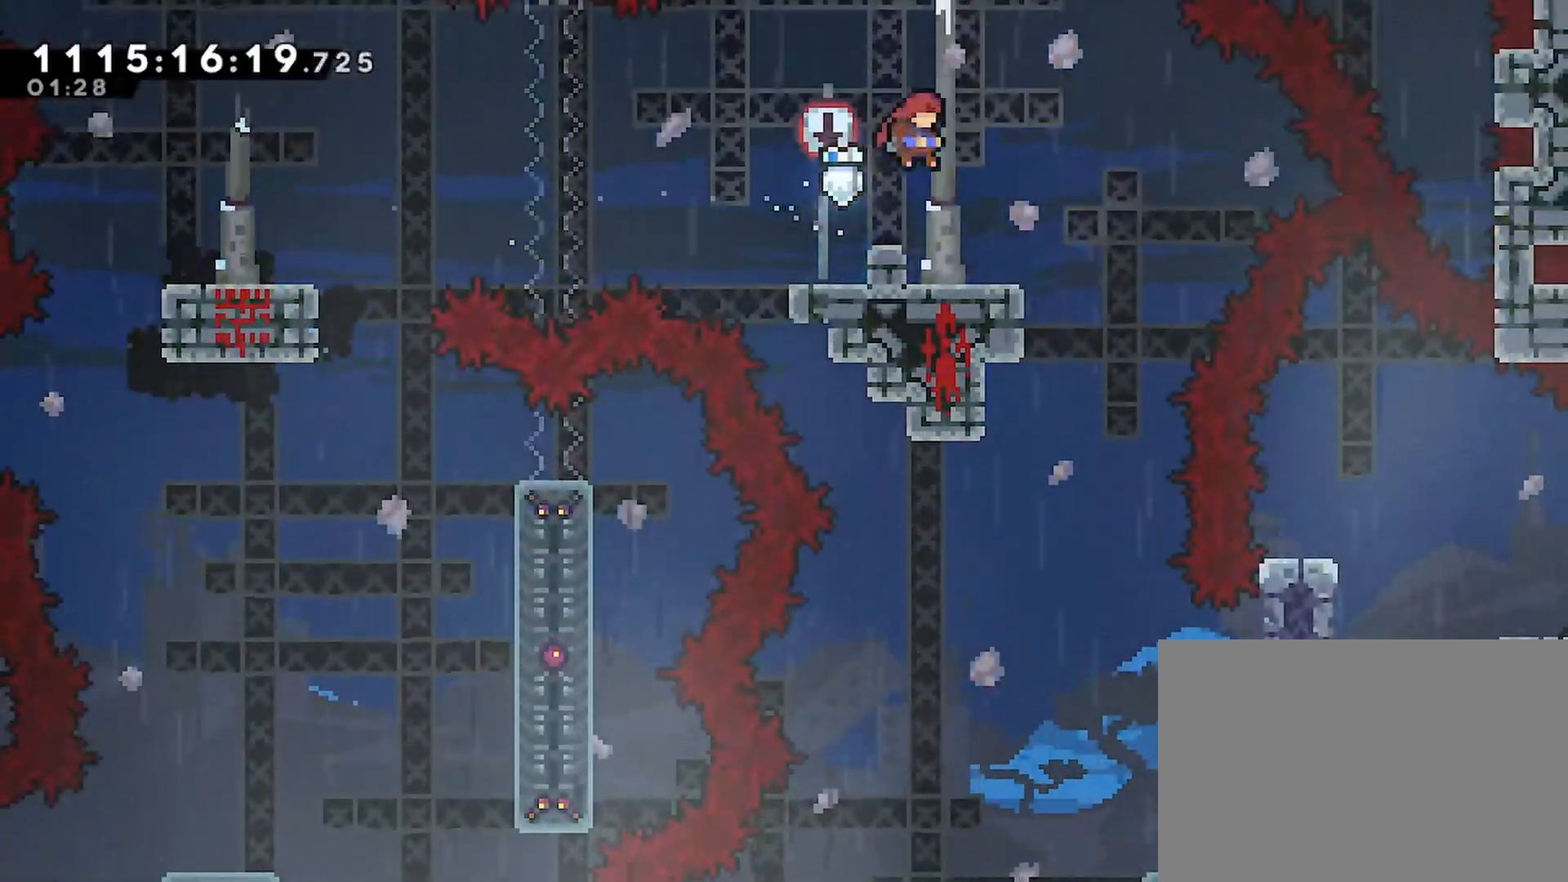
{"buttons": ["R2", "DPAD_DOWN"], "left_stick": "center", "right_stick": "center", "events": [[33, "DPAD_RIGHT", "up"], [100, "DPAD_DOWN", "down"], [150, "SQUARE", "down"], [300, "SQUARE", "up"]]}
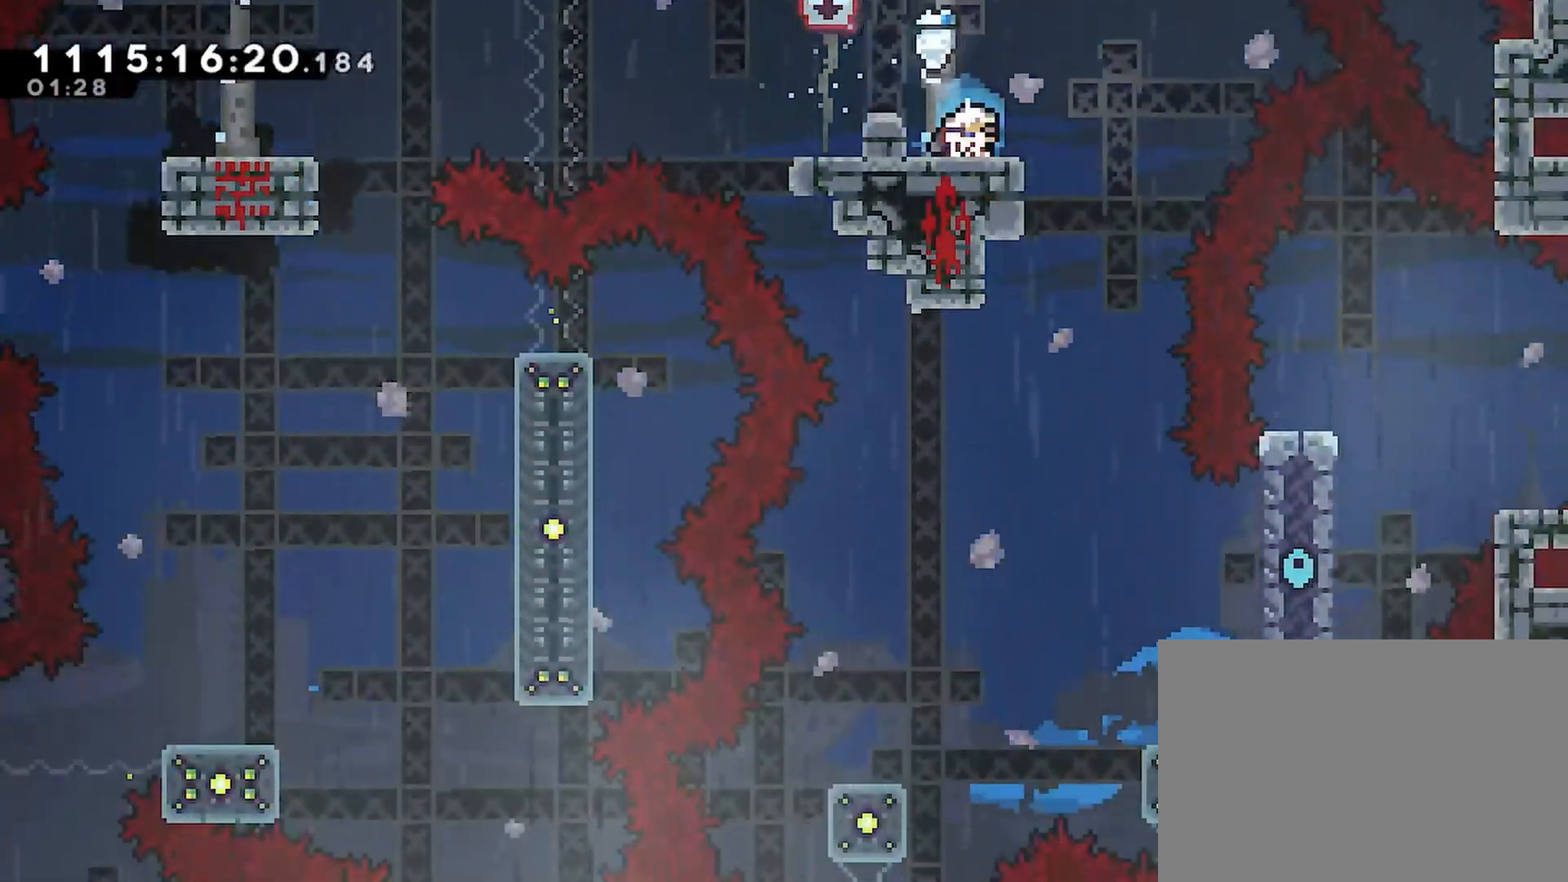
{"buttons": ["DPAD_LEFT"], "left_stick": "center", "right_stick": "center", "events": [[50, "DPAD_DOWN", "up"], [183, "DPAD_RIGHT", "down"], [233, "R2", "up"], [400, "DPAD_RIGHT", "up"], [500, "DPAD_LEFT", "down"]]}
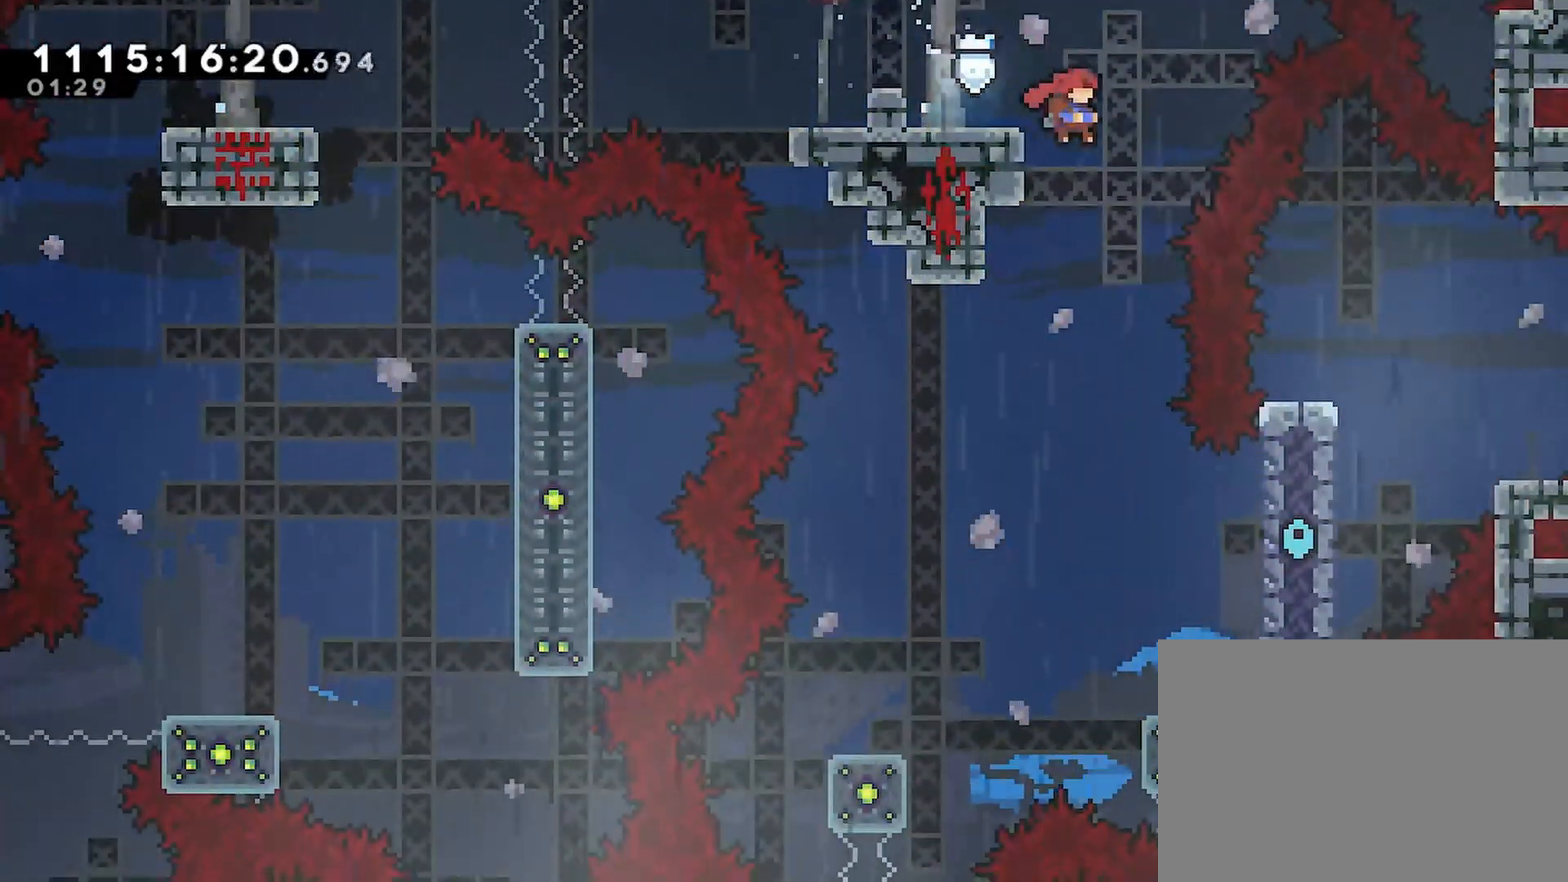
{"buttons": [], "left_stick": "center", "right_stick": "center", "events": [[483, "DPAD_LEFT", "up"]]}
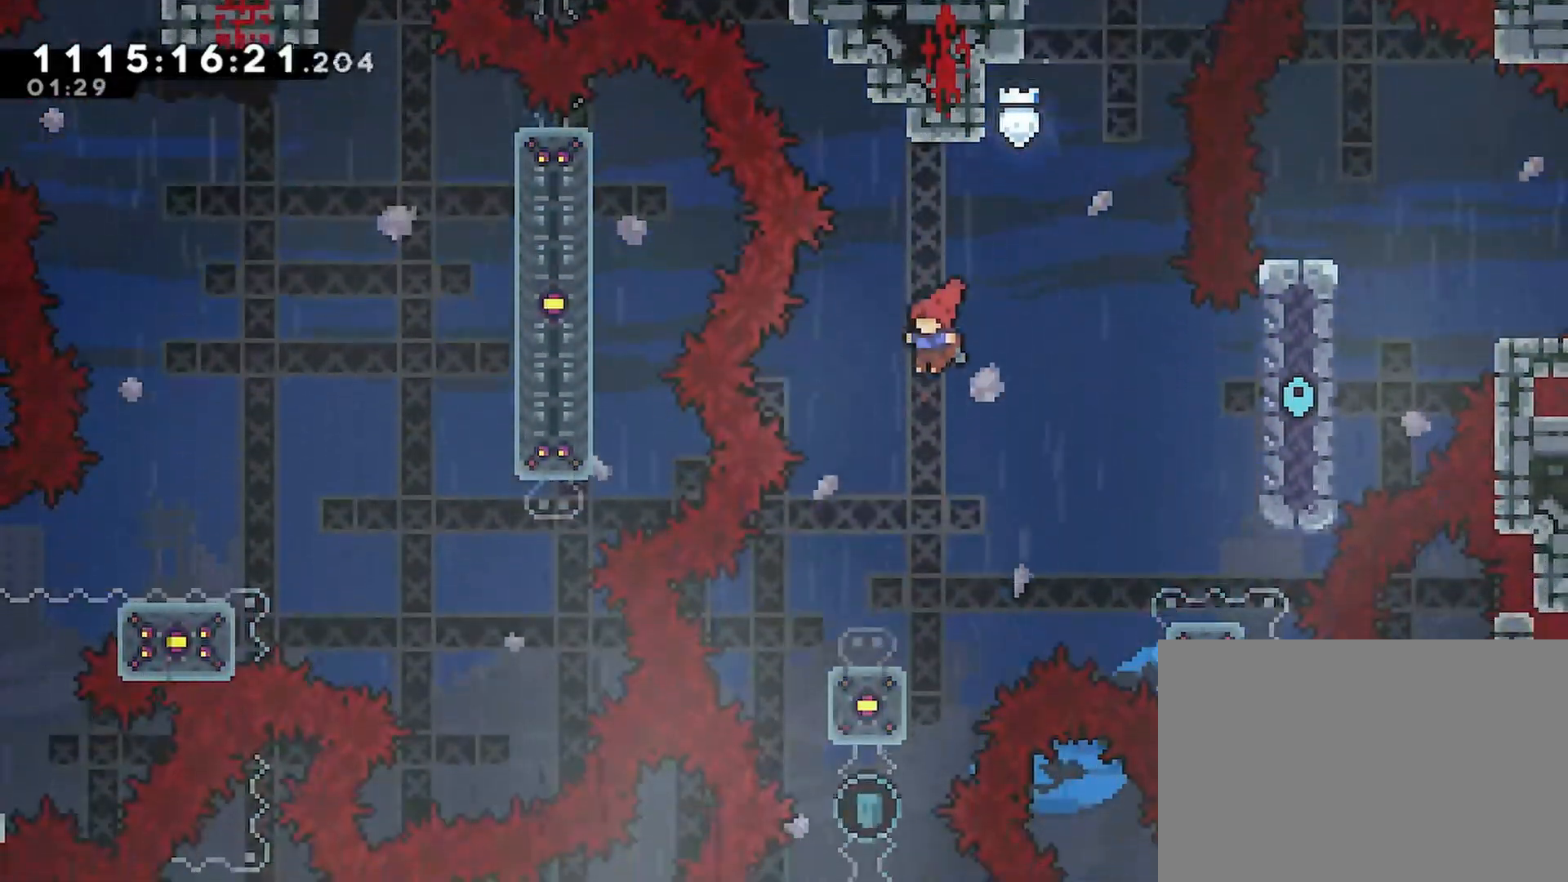
{"buttons": ["R2", "DPAD_DOWN"], "left_stick": "center", "right_stick": "center", "events": [[17, "DPAD_DOWN", "down"], [217, "SQUARE", "down"], [350, "SQUARE", "up"], [483, "R2", "down"]]}
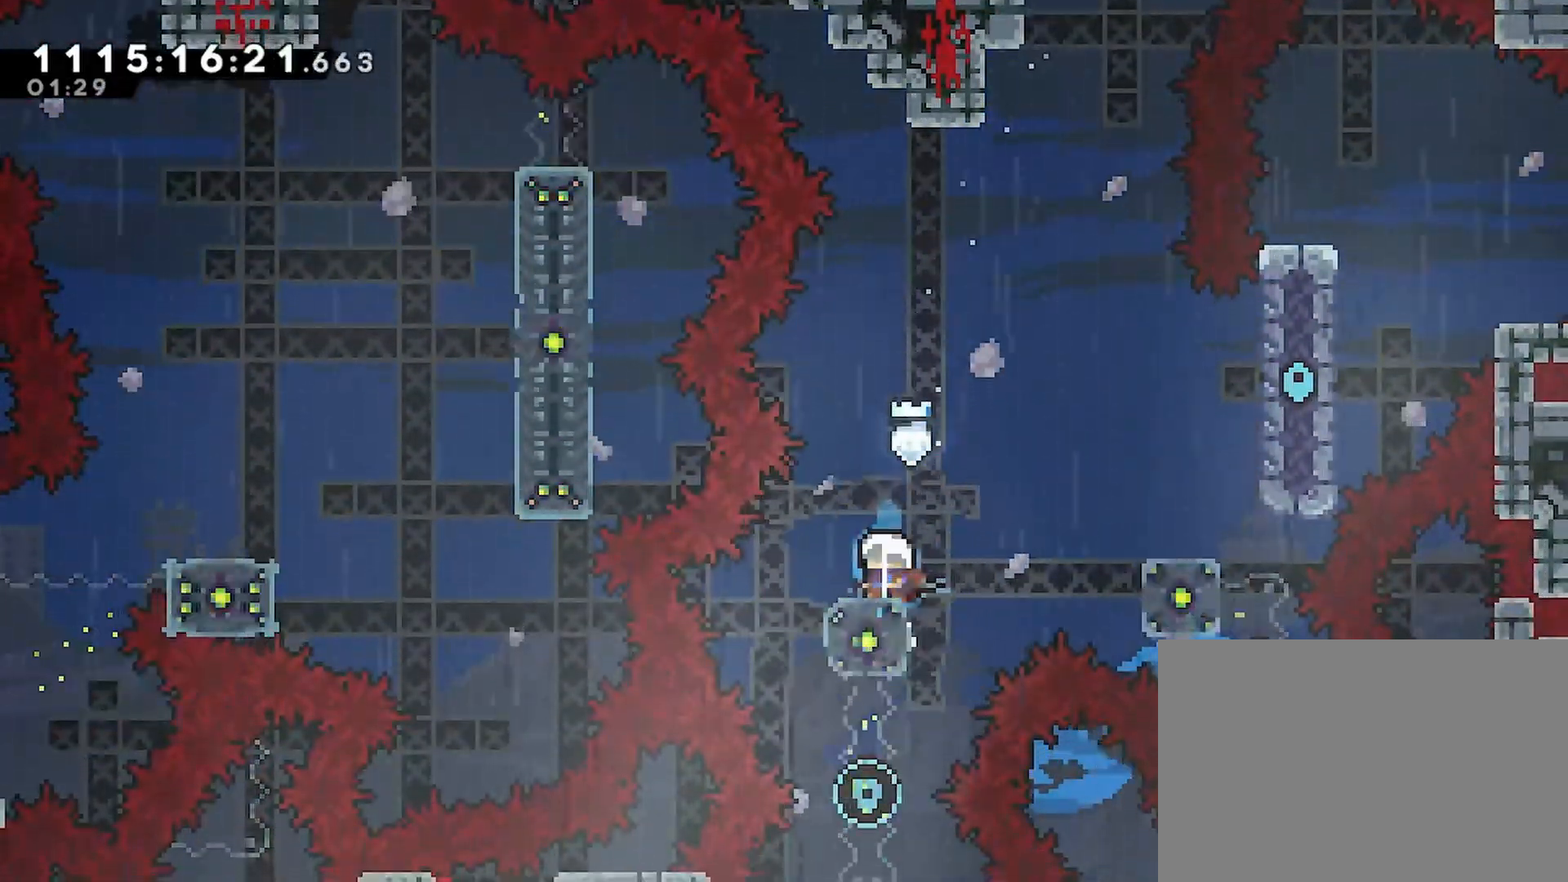
{"buttons": ["R2"], "left_stick": "center", "right_stick": "center", "events": [[183, "DPAD_DOWN", "up"]]}
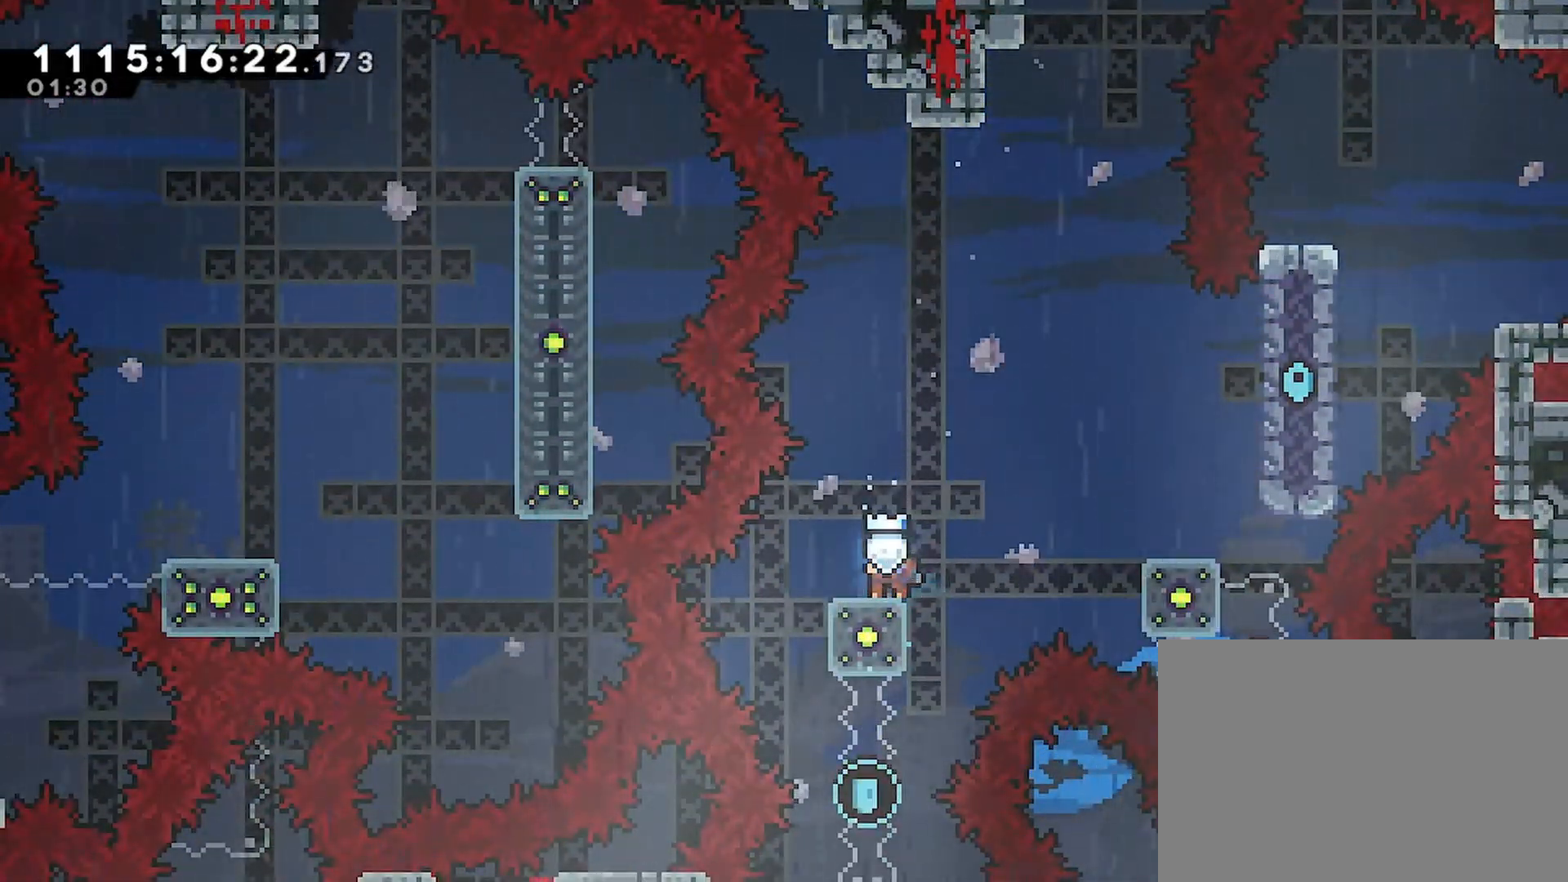
{"buttons": ["R2"], "left_stick": "center", "right_stick": "center", "events": [[100, "L2", "down"], [200, "L2", "up"]]}
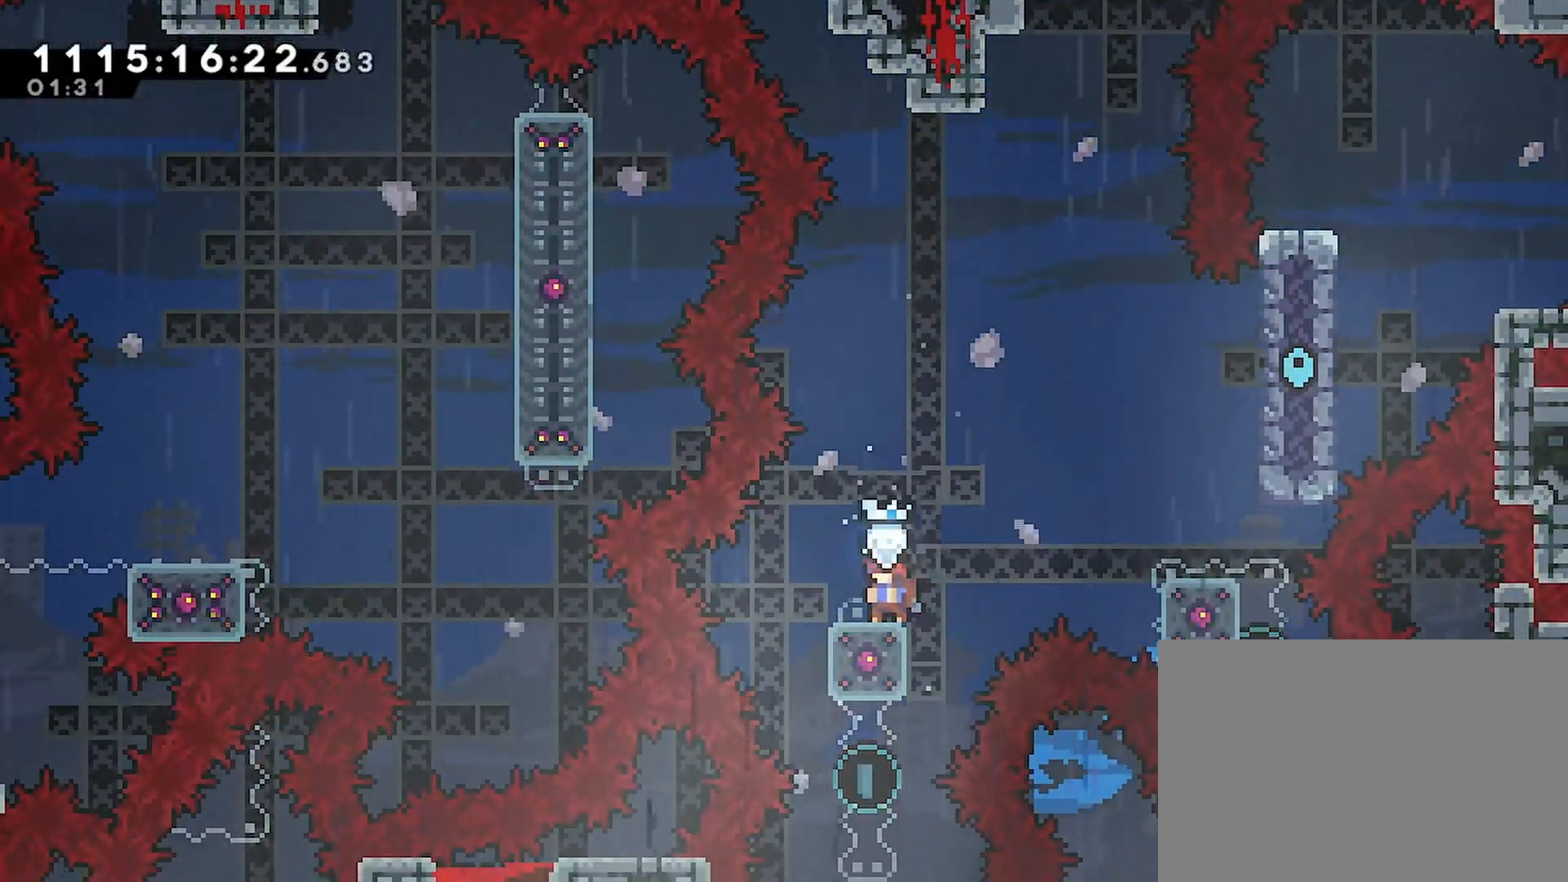
{"buttons": ["R2", "DPAD_DOWN"], "left_stick": "center", "right_stick": "center", "events": [[467, "DPAD_DOWN", "down"]]}
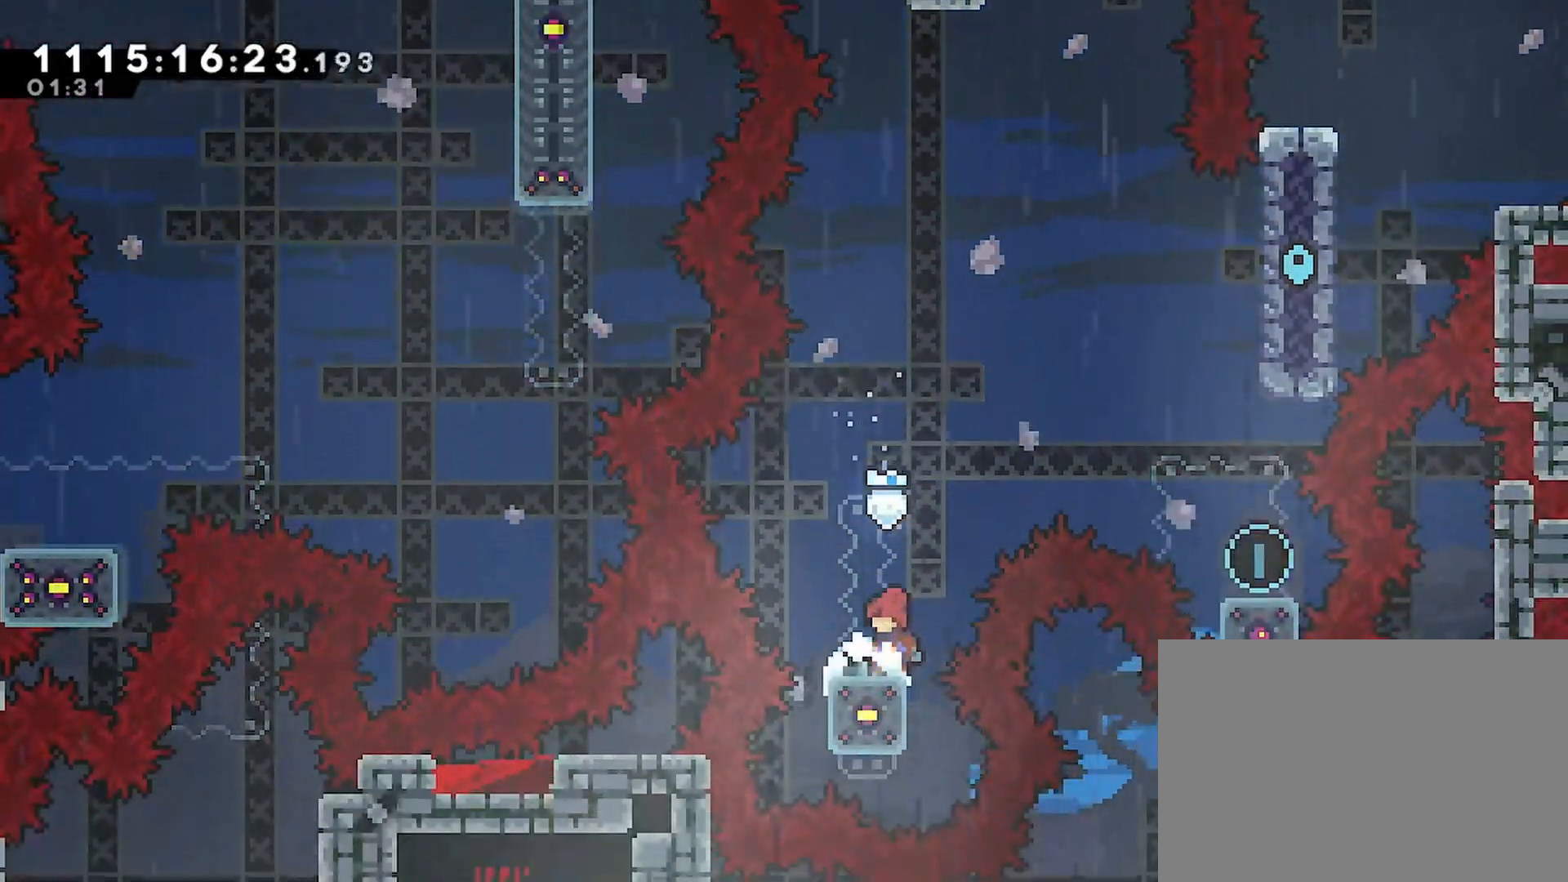
{"buttons": ["R2", "DPAD_DOWN"], "left_stick": "center", "right_stick": "center", "events": [[33, "SQUARE", "down"], [167, "SQUARE", "up"]]}
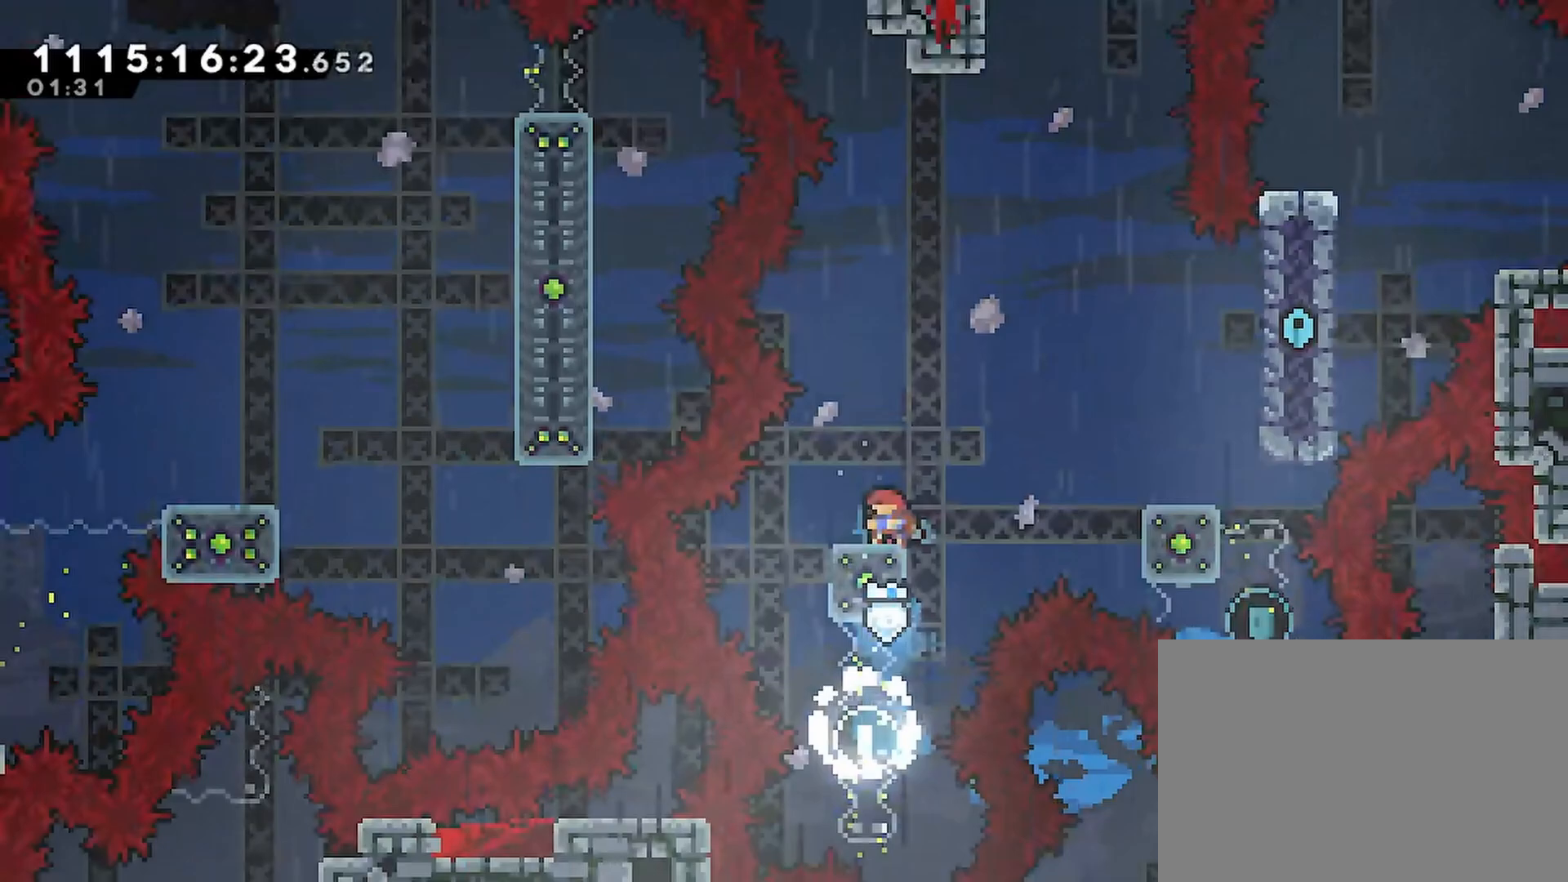
{"buttons": ["CROSS", "R2", "DPAD_RIGHT"], "left_stick": "center", "right_stick": "center", "events": [[100, "DPAD_DOWN", "up"], [283, "DPAD_RIGHT", "down"], [350, "CROSS", "down"]]}
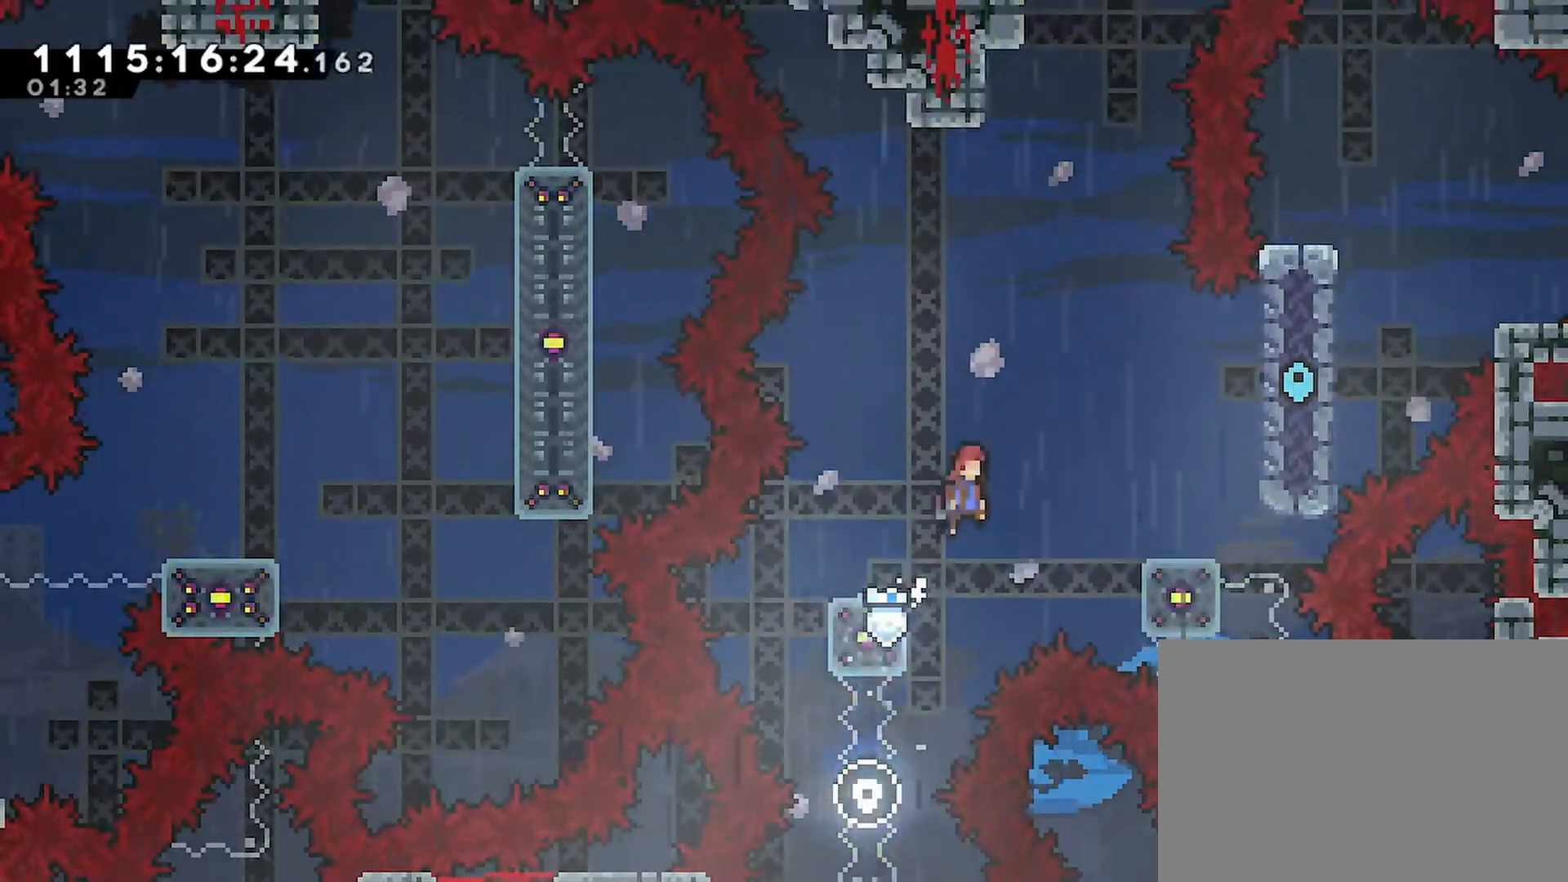
{"buttons": ["CROSS", "R2", "DPAD_RIGHT"], "left_stick": "center", "right_stick": "center", "events": []}
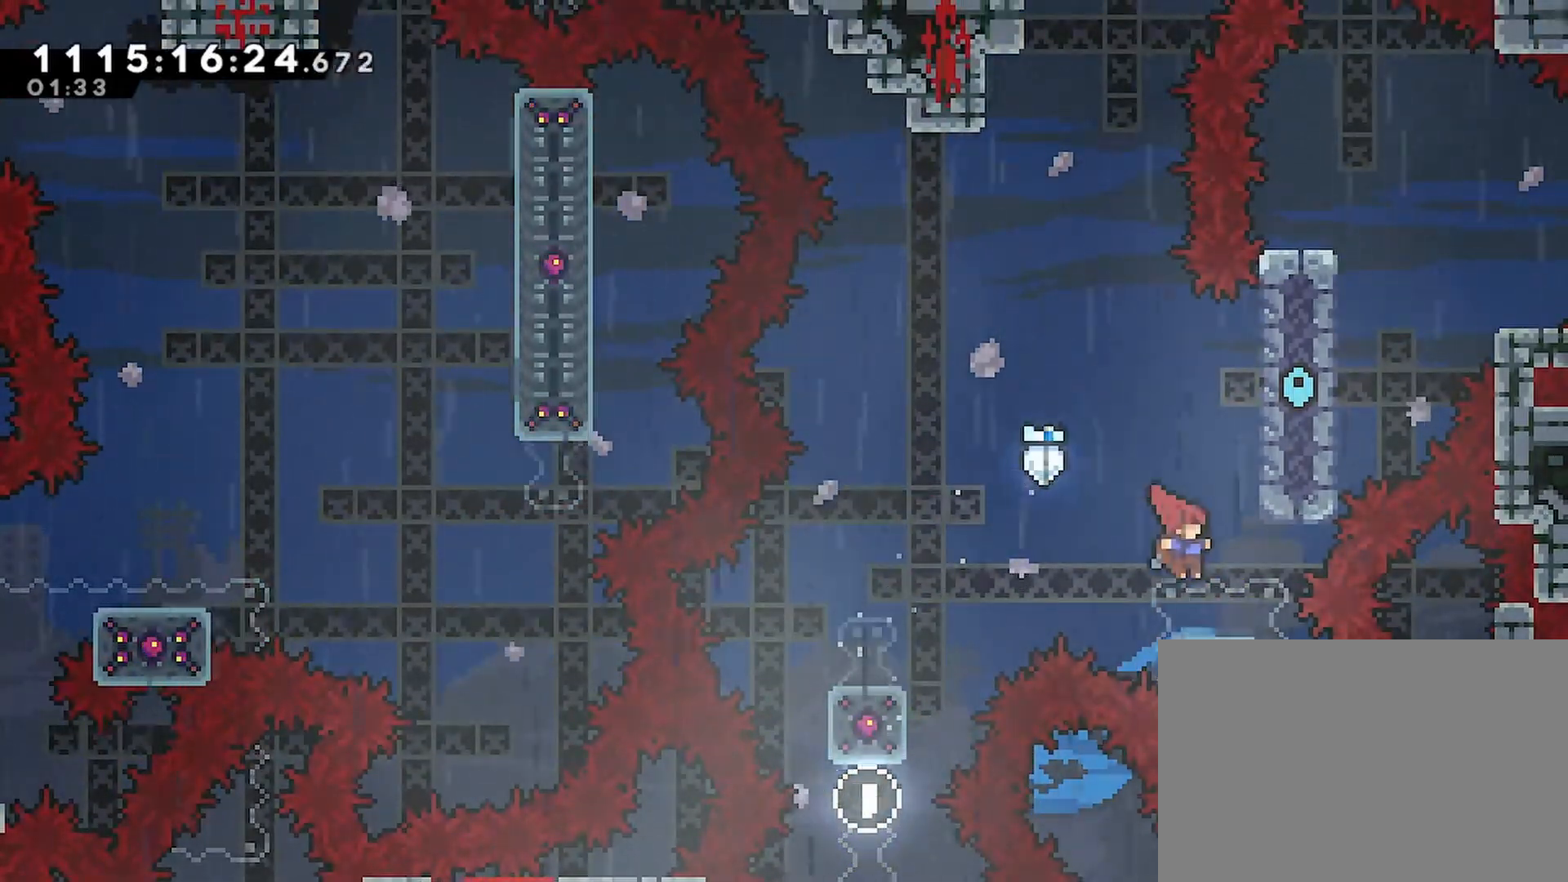
{"buttons": ["R2", "DPAD_DOWN"], "left_stick": "center", "right_stick": "center", "events": [[33, "DPAD_RIGHT", "up"], [100, "CROSS", "up"], [167, "DPAD_DOWN", "down"]]}
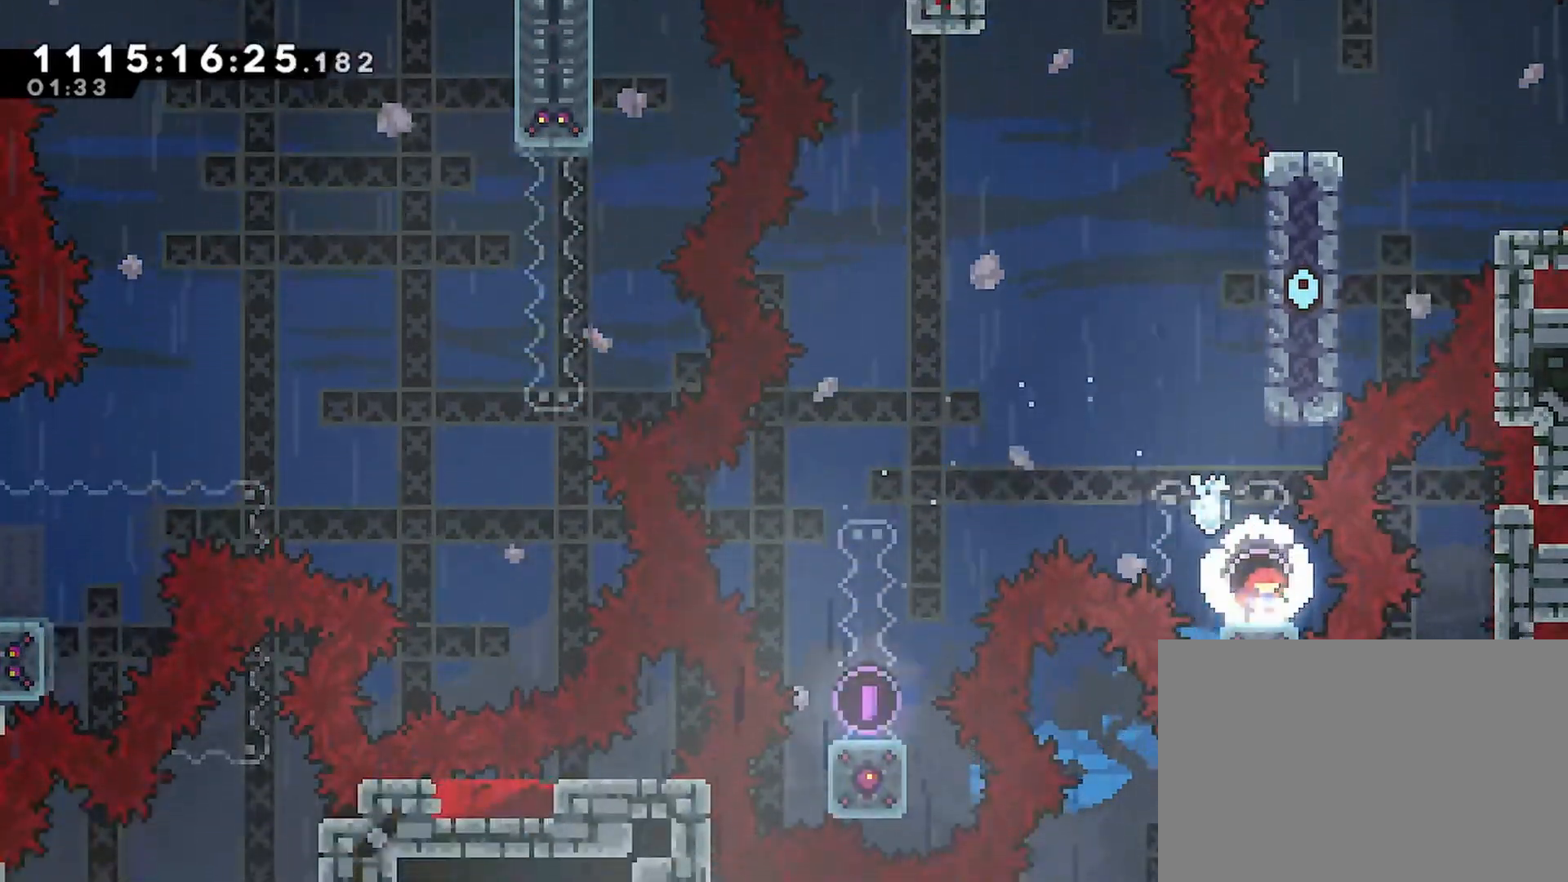
{"buttons": ["R2", "DPAD_DOWN"], "left_stick": "center", "right_stick": "center", "events": [[83, "SQUARE", "down"], [233, "SQUARE", "up"]]}
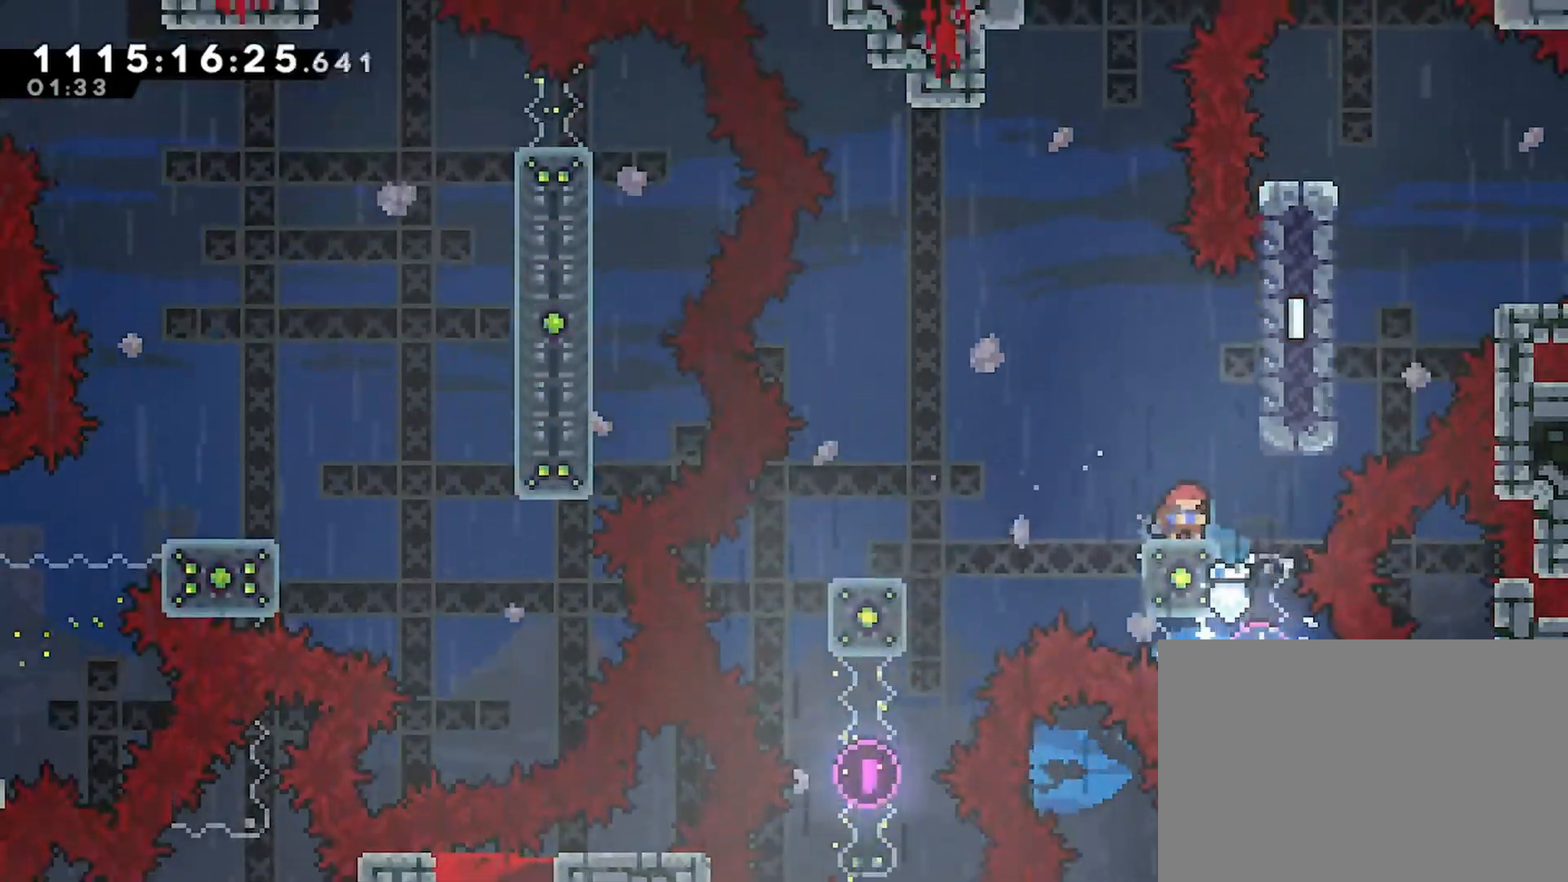
{"buttons": ["CROSS", "R2", "DPAD_UP", "DPAD_RIGHT"], "left_stick": "center", "right_stick": "center", "events": [[183, "DPAD_DOWN", "up"], [317, "DPAD_RIGHT", "down"], [333, "CROSS", "down"], [350, "DPAD_UP", "down"]]}
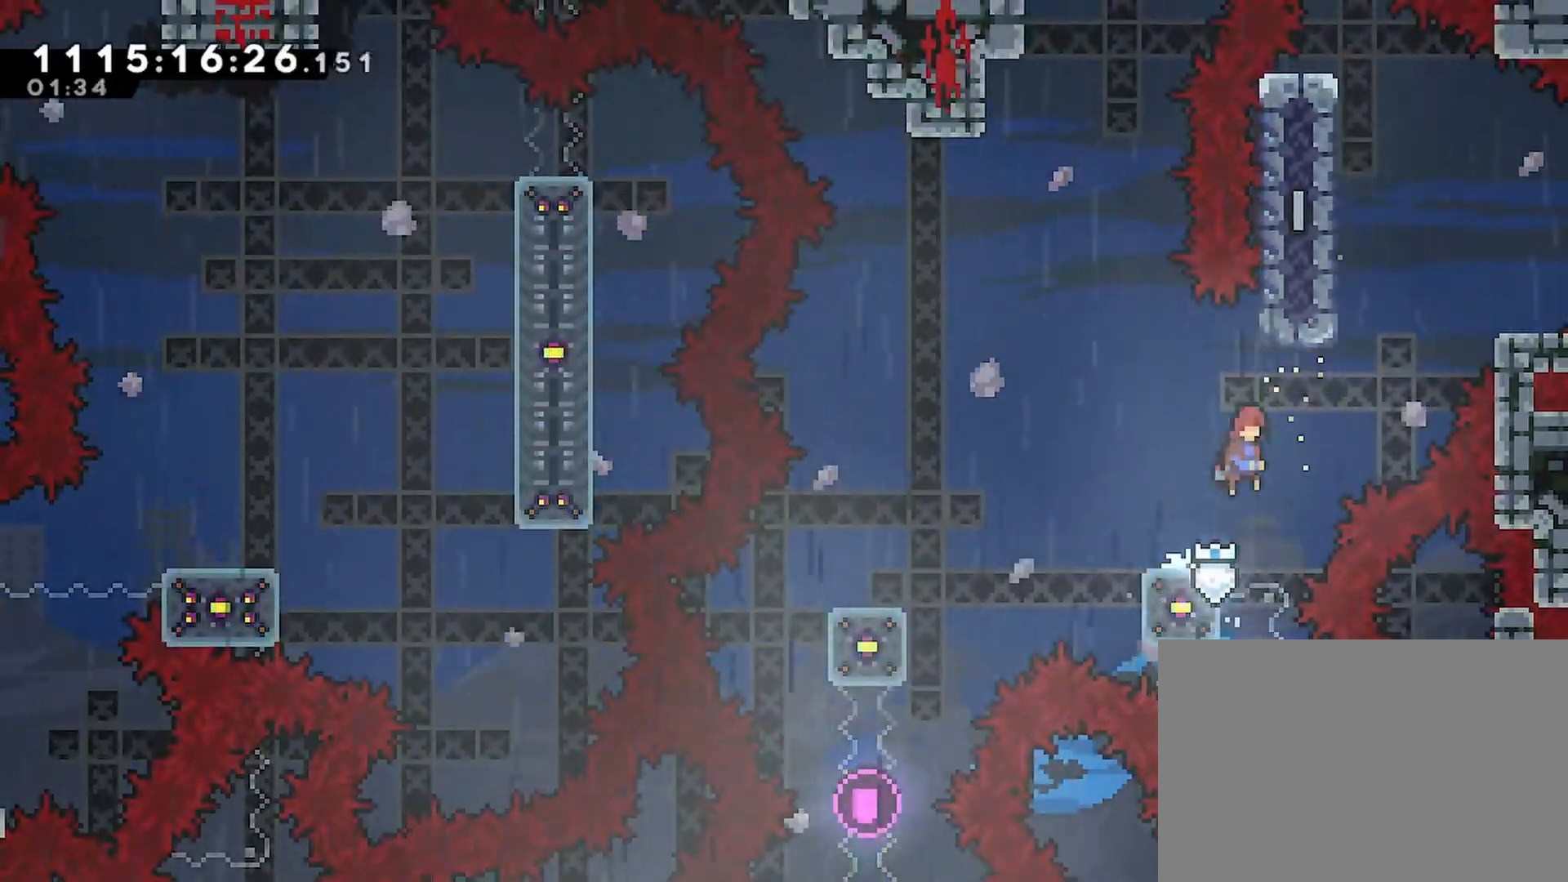
{"buttons": ["R2", "DPAD_RIGHT"], "left_stick": "center", "right_stick": "center"}